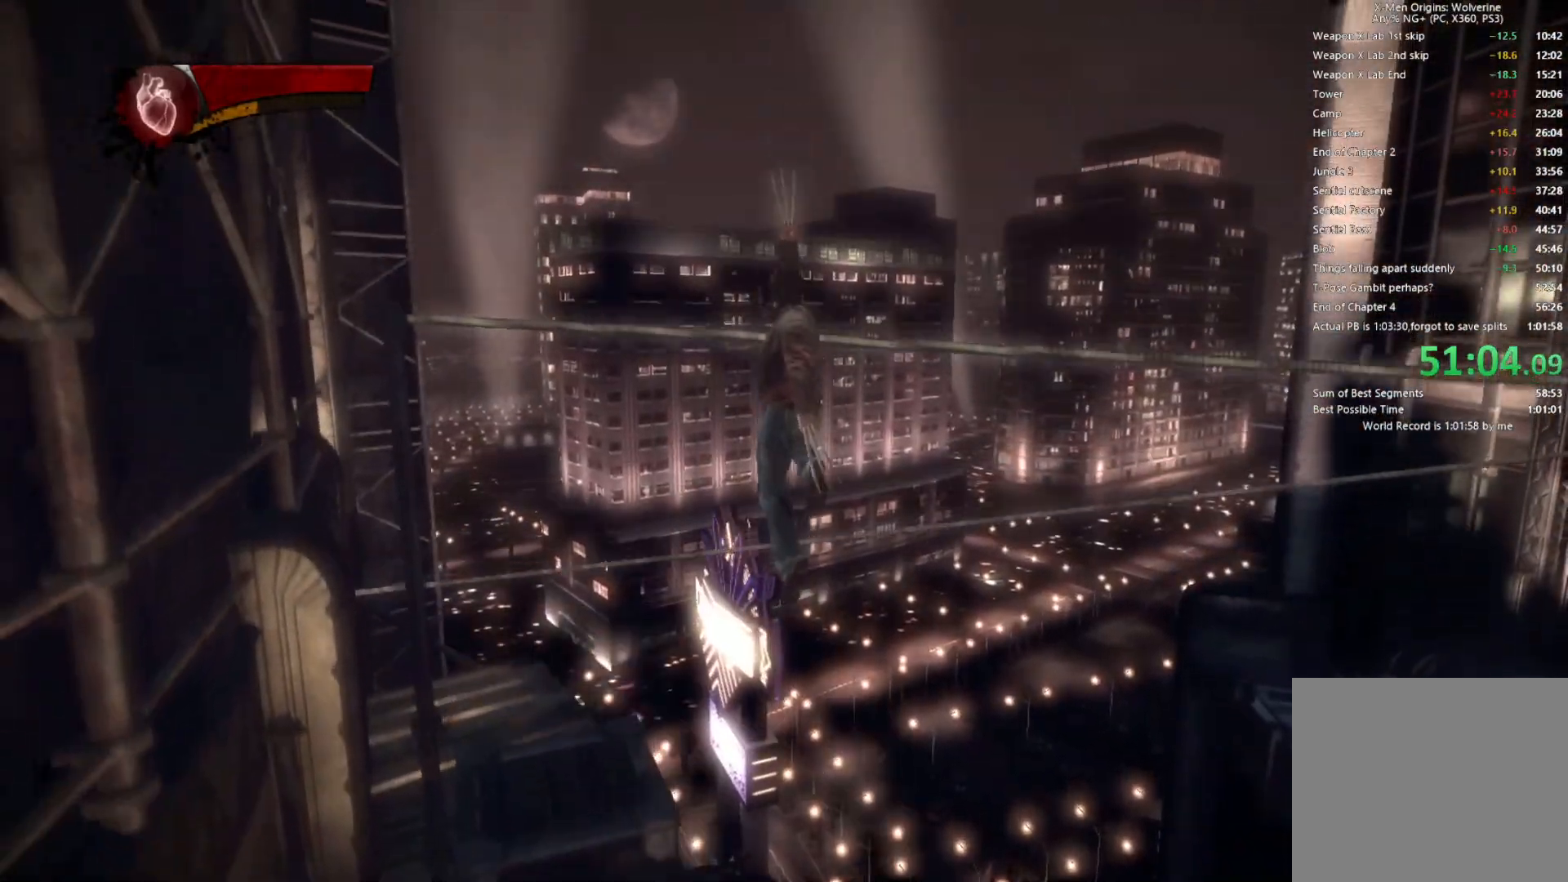
Gameplay with a controller (PlayStation layout); each line is a JSON object with the inputs held at the frame after it. "events" lists button and stick changes between this image and that frame as [ms after this image, input, new state], when the widget could be followed in between.
{"buttons": ["CIRCLE", "TRIANGLE"], "left_stick": "up", "right_stick": "center", "events": [[17, "L2", "down"], [67, "TRIANGLE", "down"], [83, "CIRCLE", "down"], [200, "L2", "up"], [200, "left_stick", "up"]]}
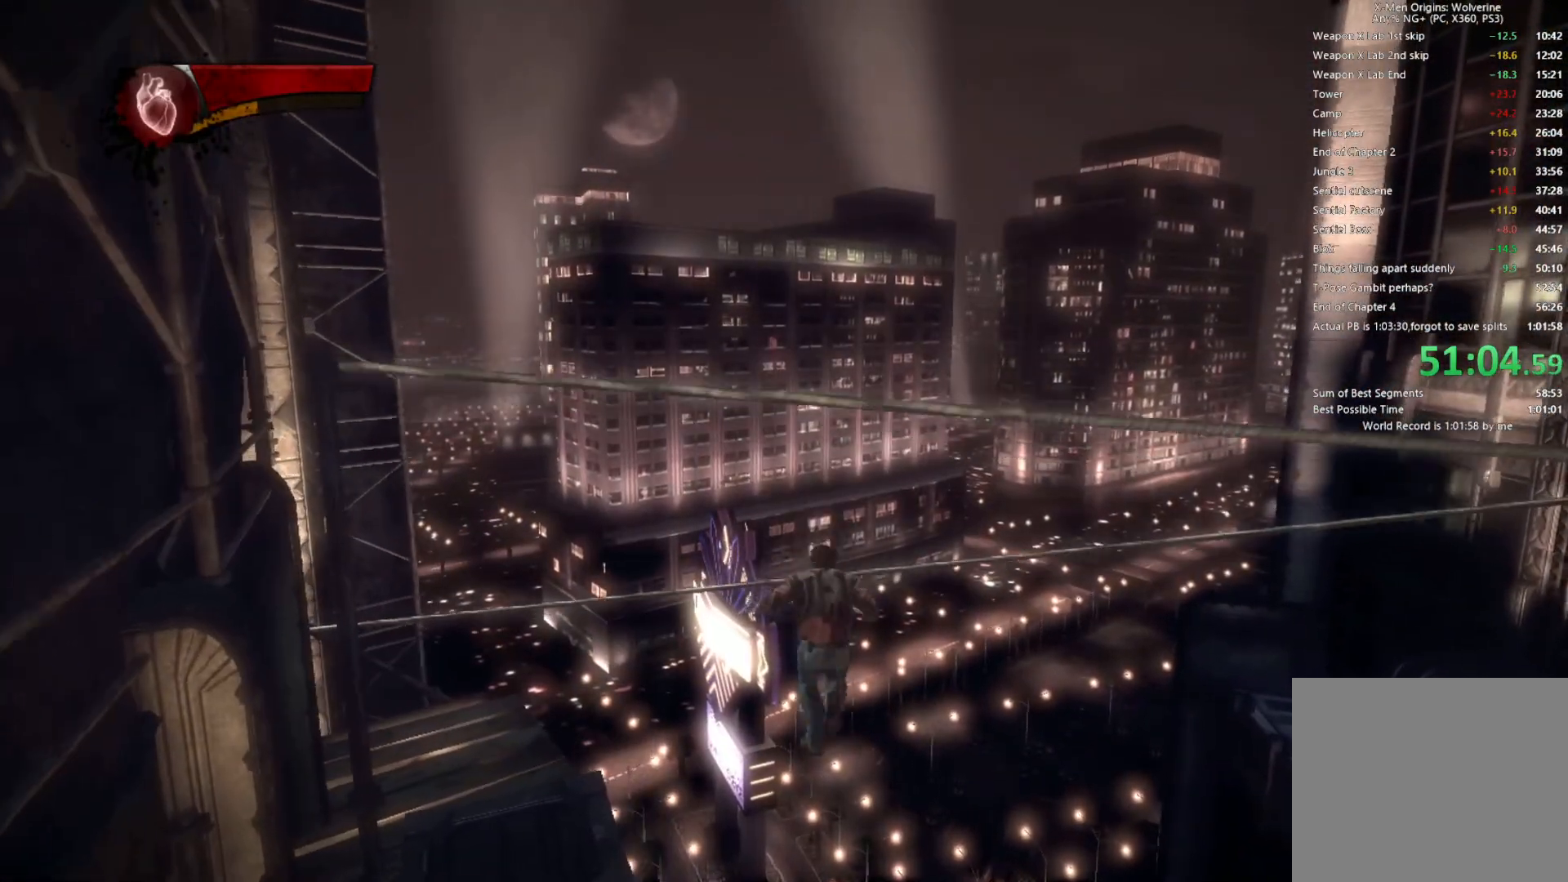
{"buttons": [], "left_stick": "down-left", "right_stick": "right", "events": [[233, "CIRCLE", "up"], [233, "TRIANGLE", "up"], [300, "left_stick", "down-left"], [467, "right_stick", "right"]]}
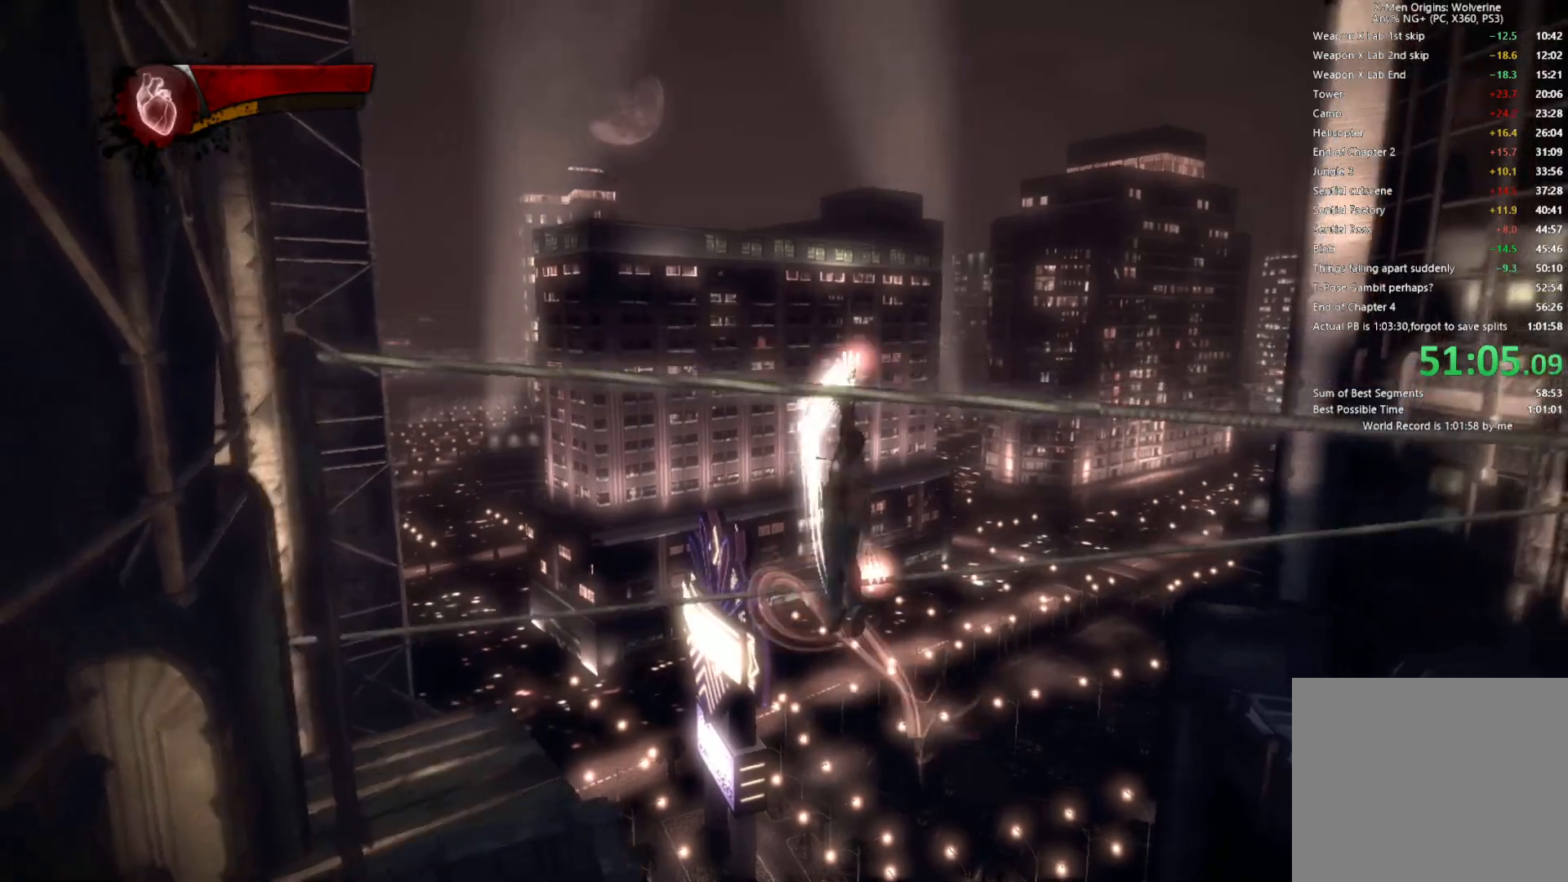
{"buttons": ["CIRCLE", "TRIANGLE", "L2"], "left_stick": "down", "right_stick": "center", "events": [[50, "right_stick", "center"], [183, "left_stick", "down"], [433, "L2", "down"], [467, "TRIANGLE", "down"], [500, "CIRCLE", "down"]]}
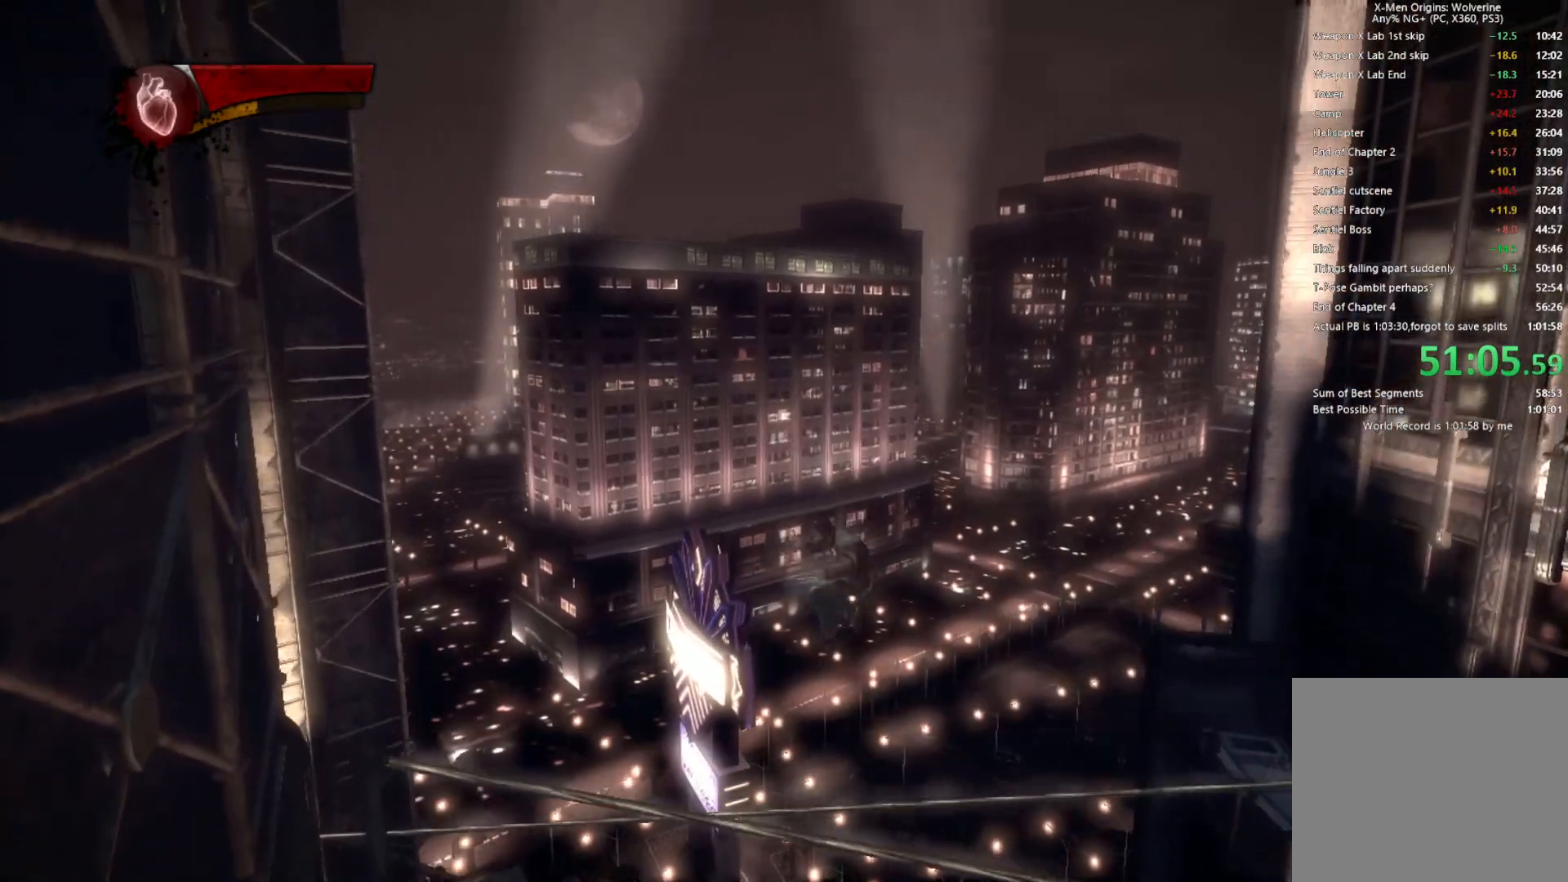
{"buttons": ["CIRCLE", "TRIANGLE"], "left_stick": "down", "right_stick": "center", "events": [[117, "L2", "up"], [317, "L2", "down"], [450, "L2", "up"]]}
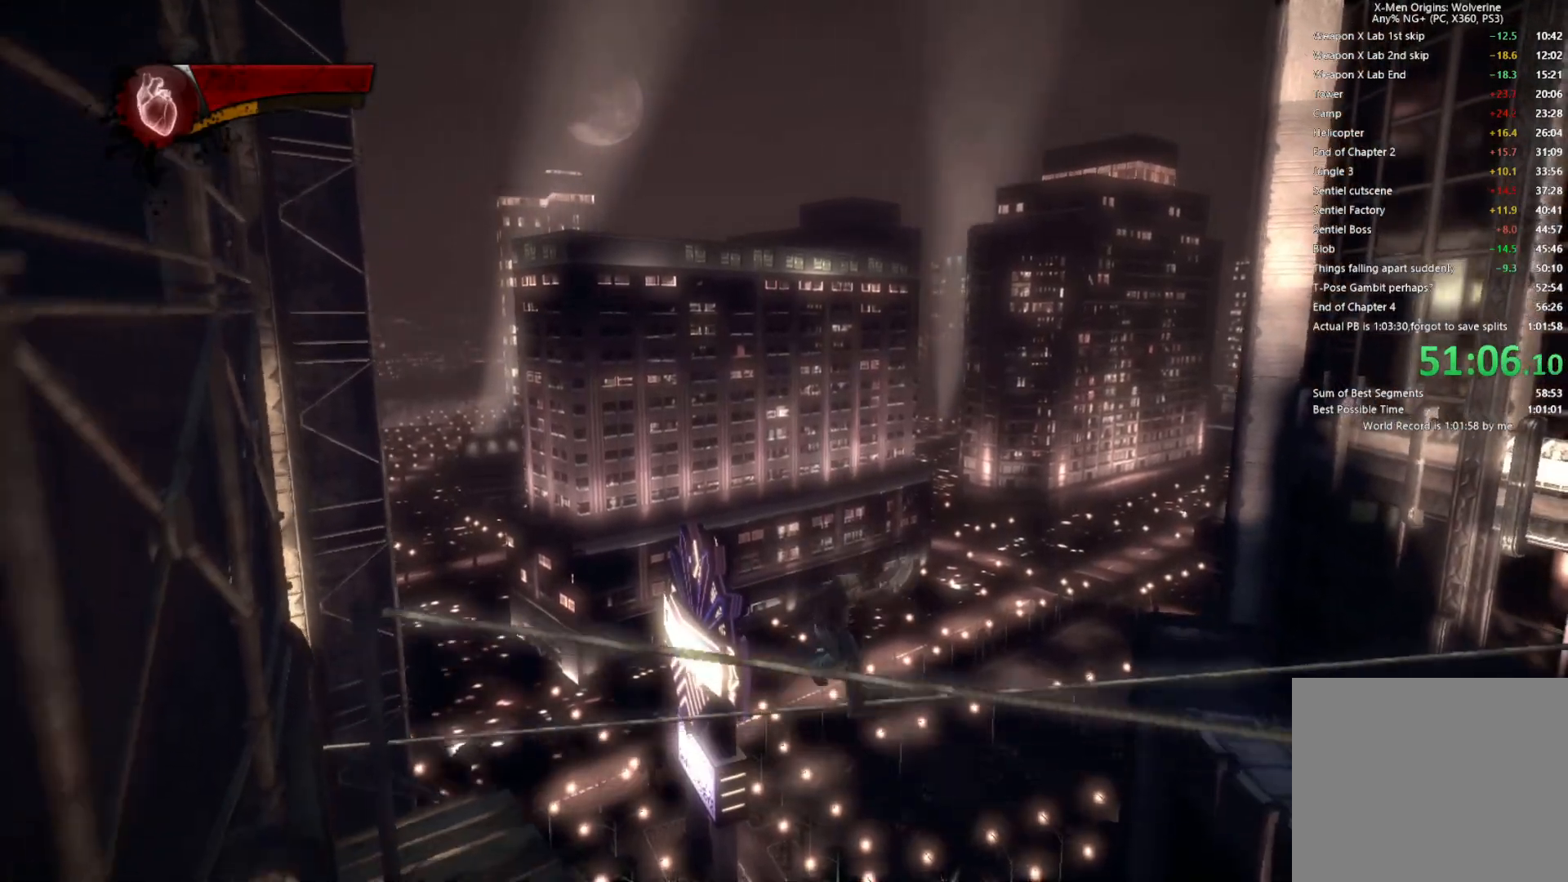
{"buttons": ["CIRCLE", "TRIANGLE", "L2"], "left_stick": "down", "right_stick": "center", "events": [[17, "L2", "down"], [117, "L2", "up"], [150, "L2", "down"], [250, "L2", "up"], [317, "L2", "down"], [417, "L2", "up"], [467, "L2", "down"]]}
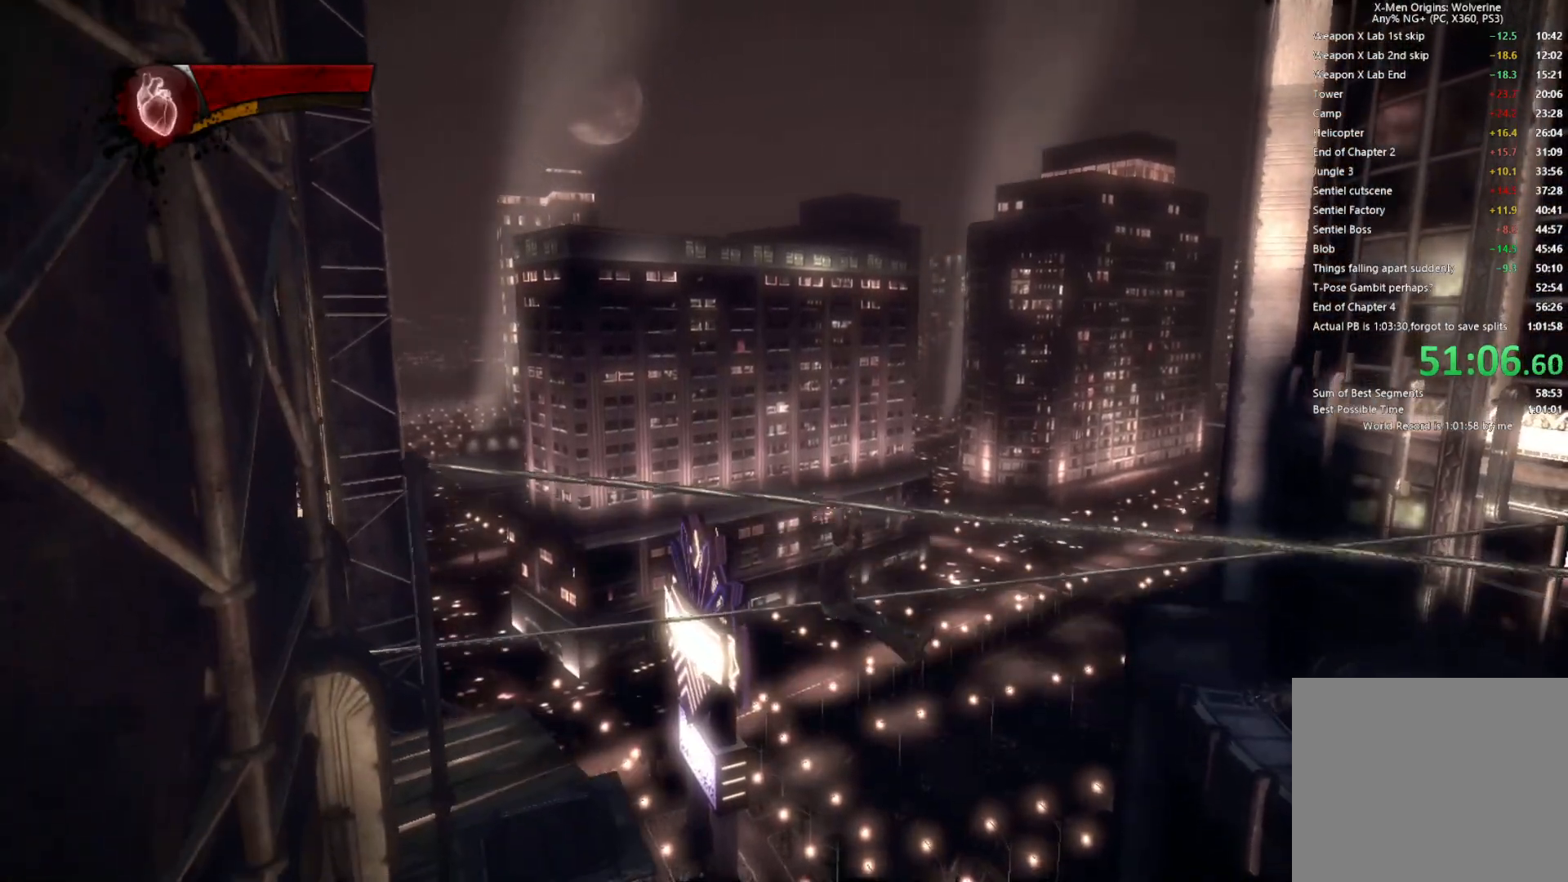
{"buttons": [], "left_stick": "center", "right_stick": "right", "events": [[50, "L2", "up"], [100, "left_stick", "down-right"], [200, "CIRCLE", "up"], [233, "TRIANGLE", "up"], [267, "left_stick", "up-right"], [367, "right_stick", "right"], [383, "left_stick", "center"]]}
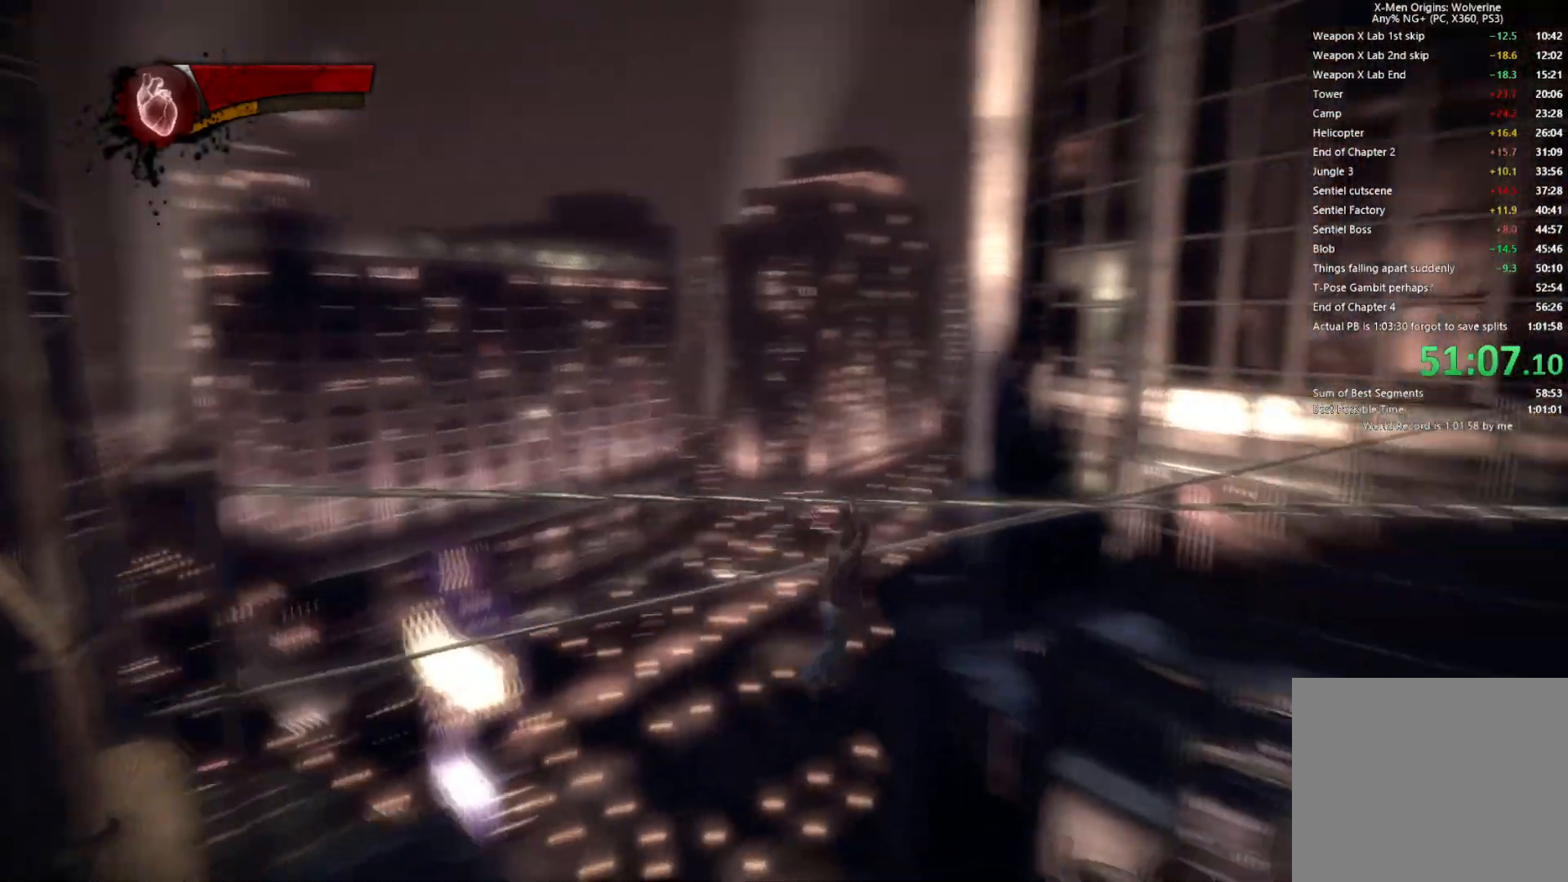
{"buttons": [], "left_stick": "center", "right_stick": "center", "events": [[333, "right_stick", "center"]]}
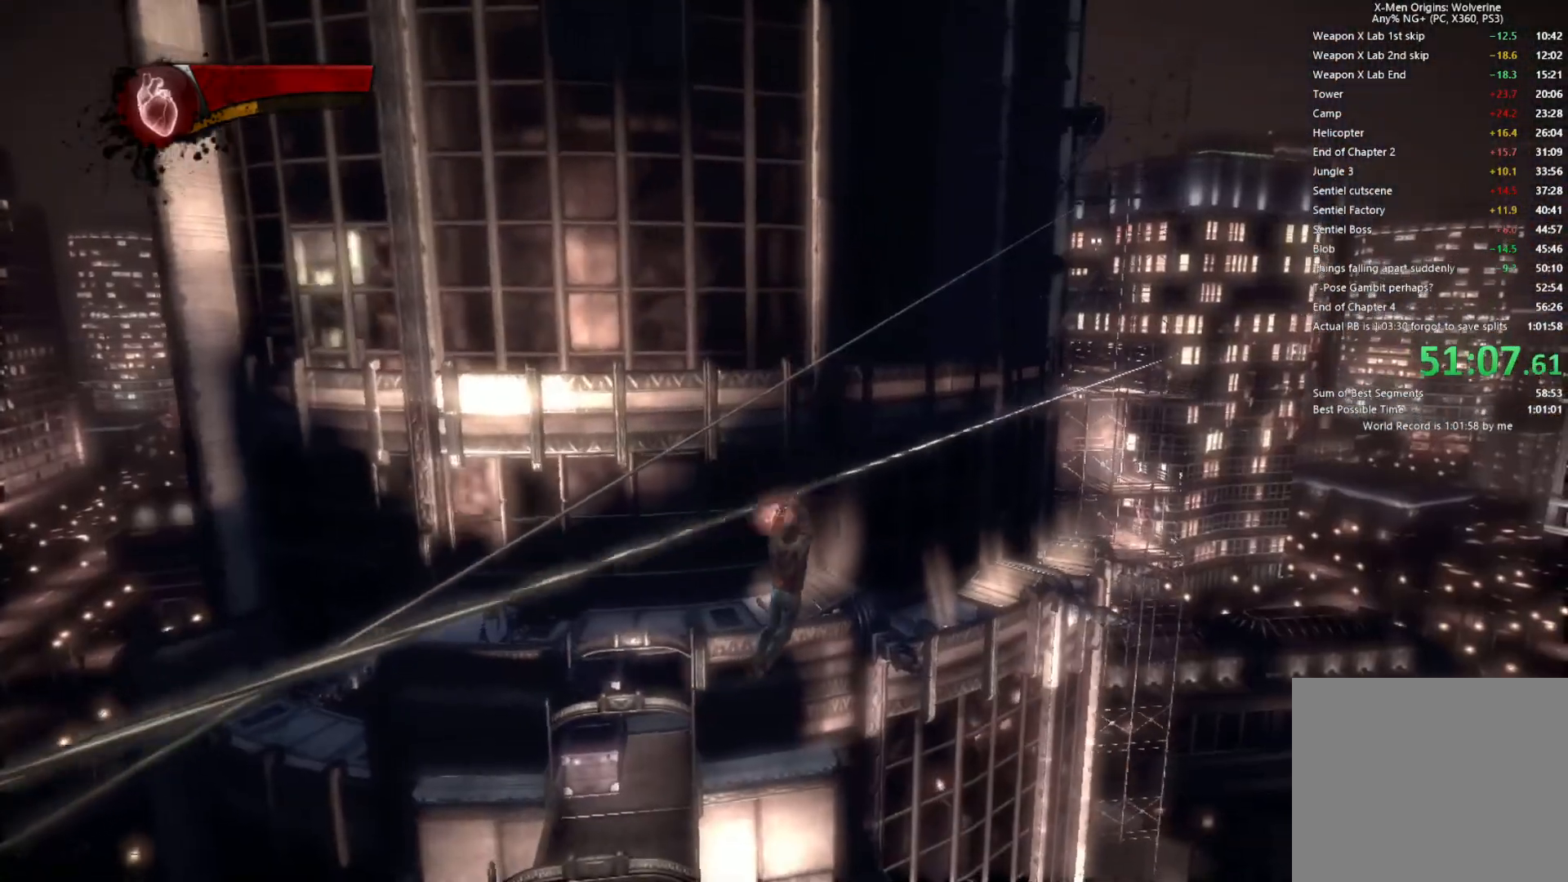
{"buttons": [], "left_stick": "center", "right_stick": "center", "events": []}
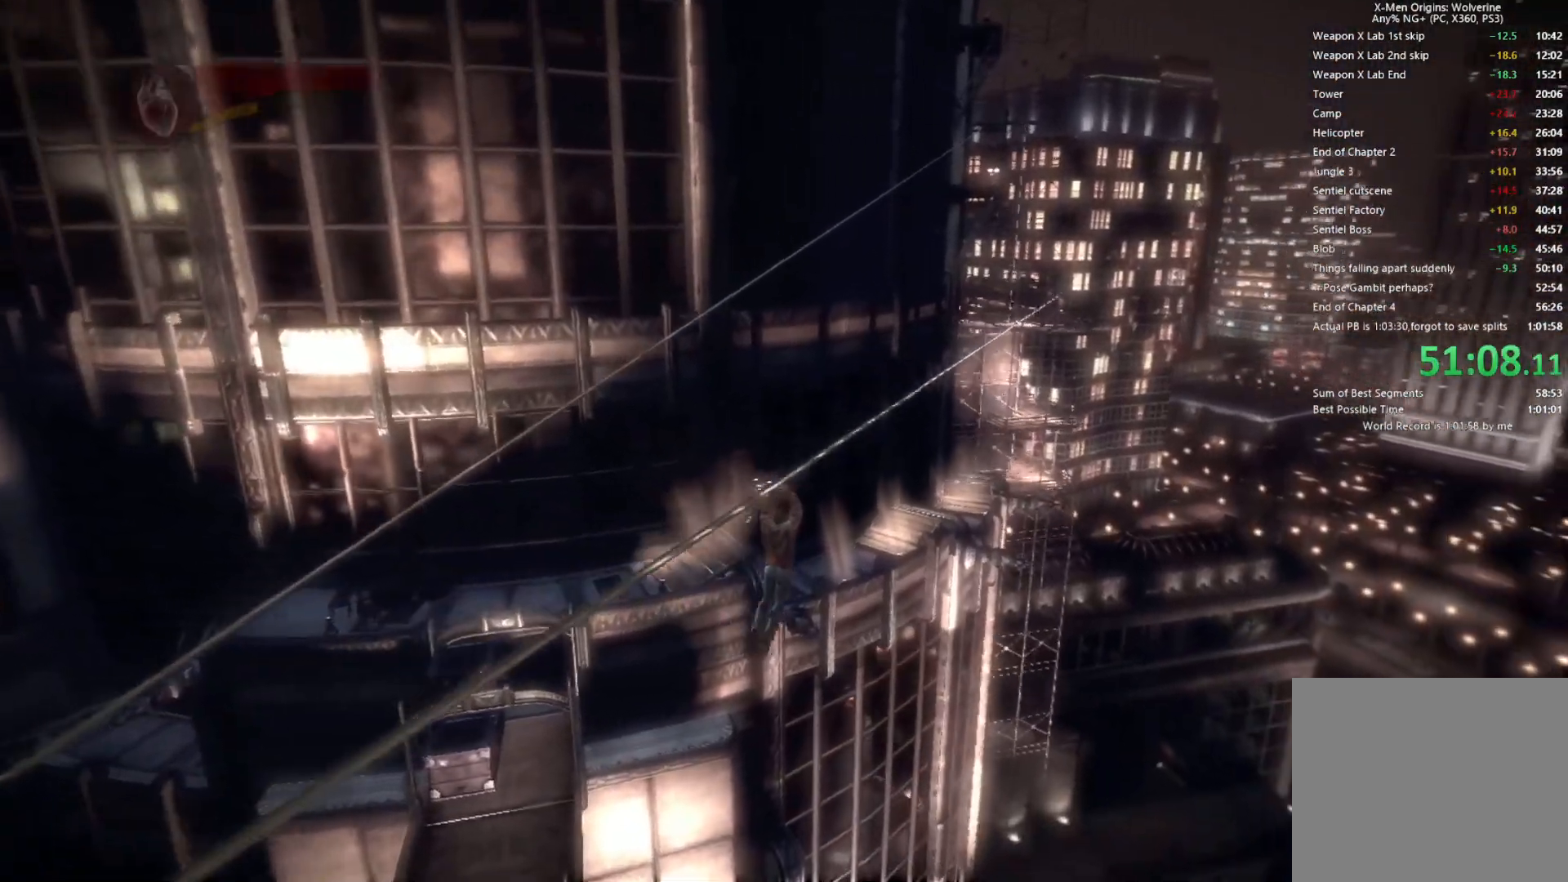
{"buttons": [], "left_stick": "center", "right_stick": "center", "events": []}
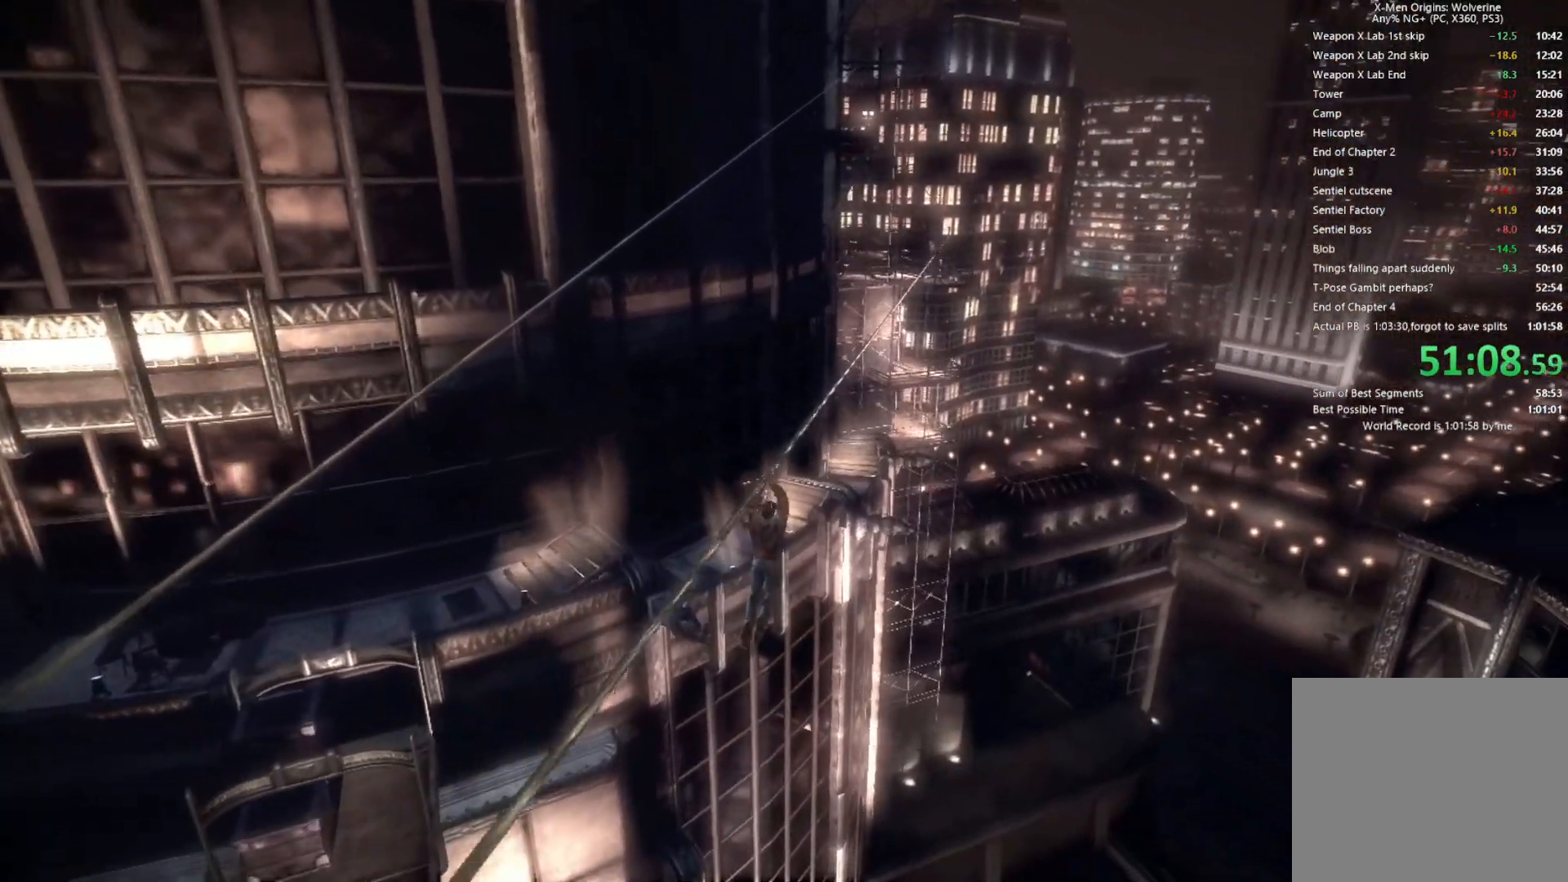
{"buttons": [], "left_stick": "center", "right_stick": "center", "events": []}
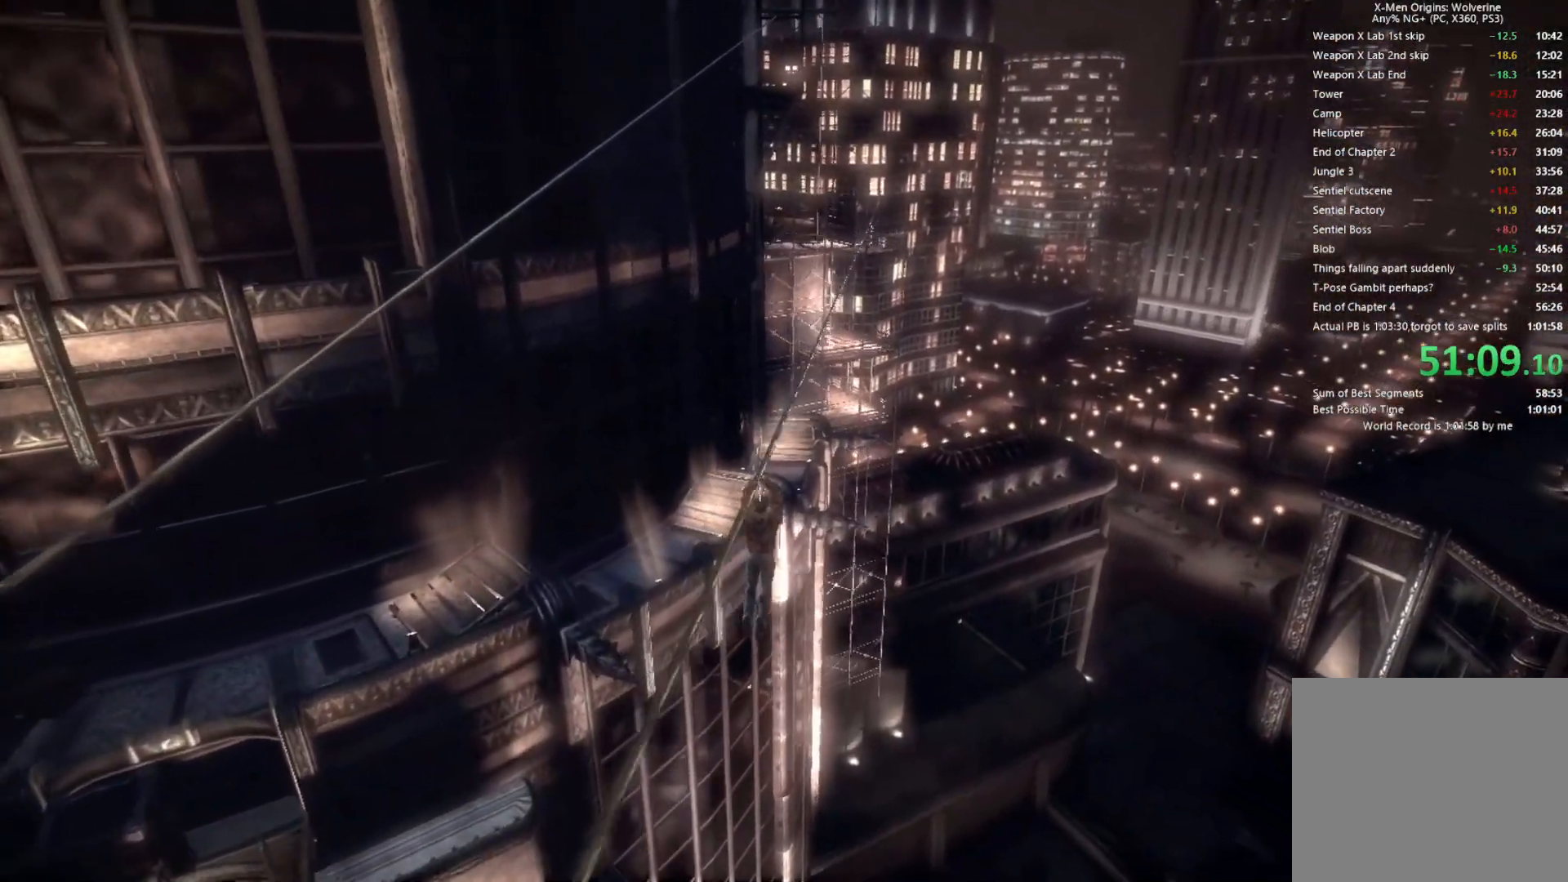
{"buttons": [], "left_stick": "center", "right_stick": "center", "events": []}
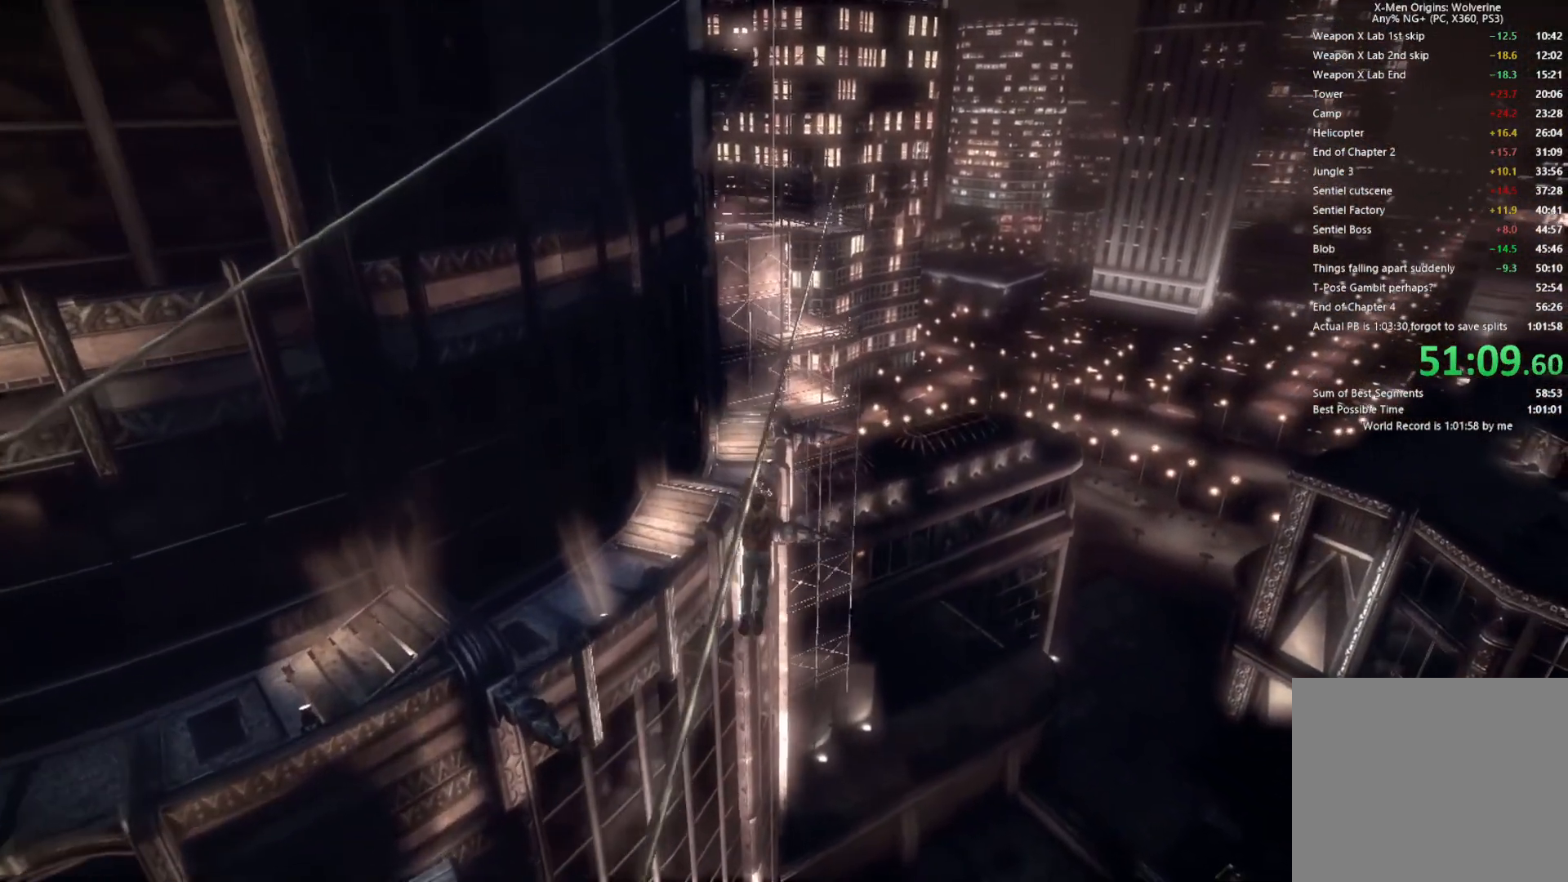
{"buttons": [], "left_stick": "center", "right_stick": "center", "events": []}
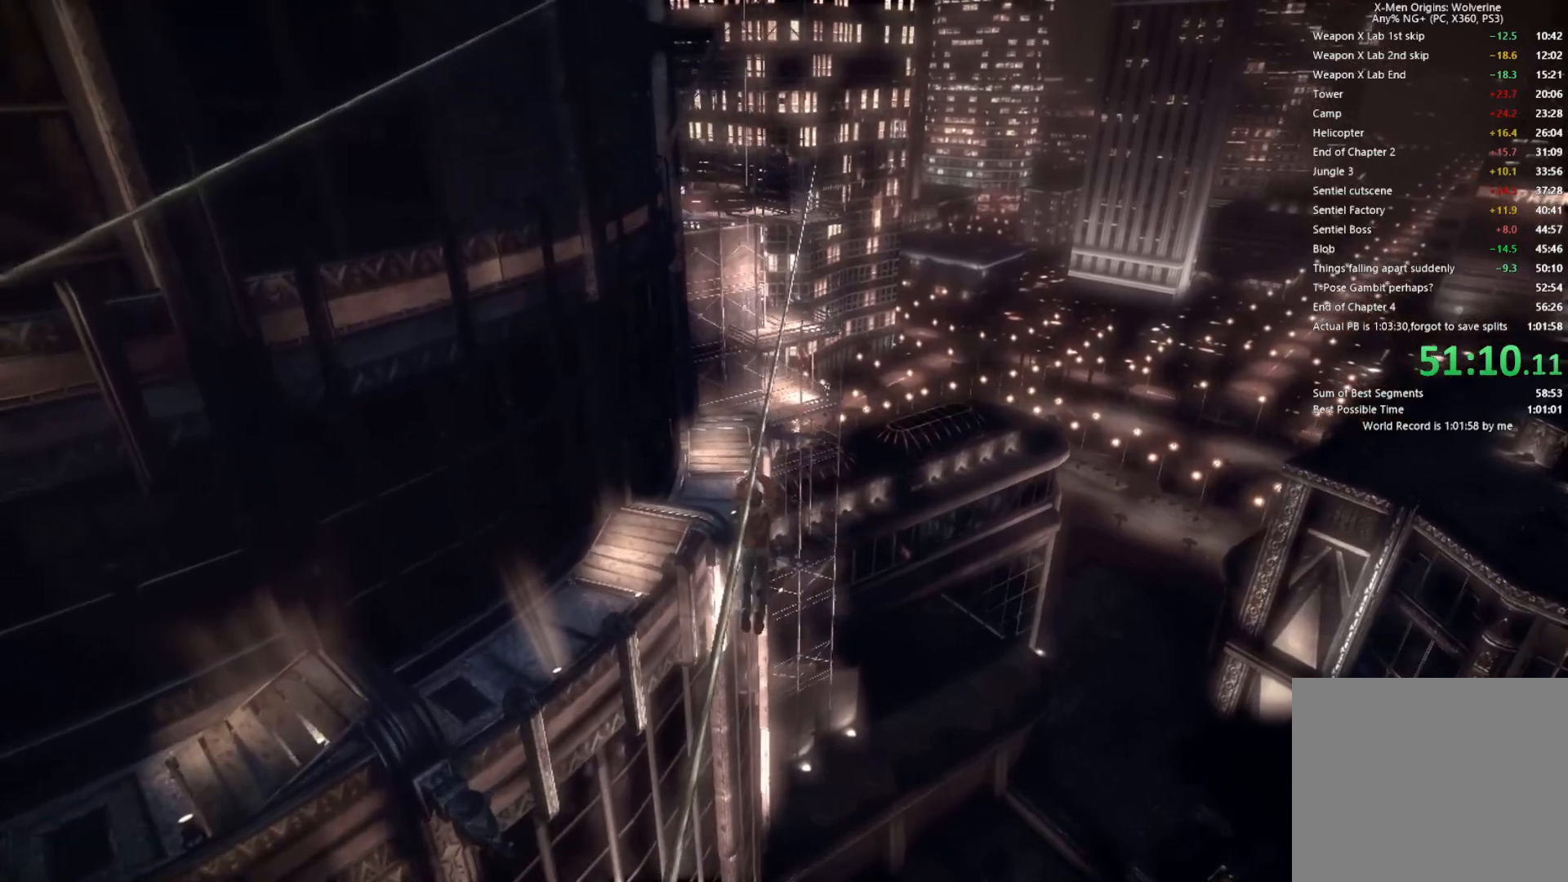
{"buttons": [], "left_stick": "center", "right_stick": "center", "events": []}
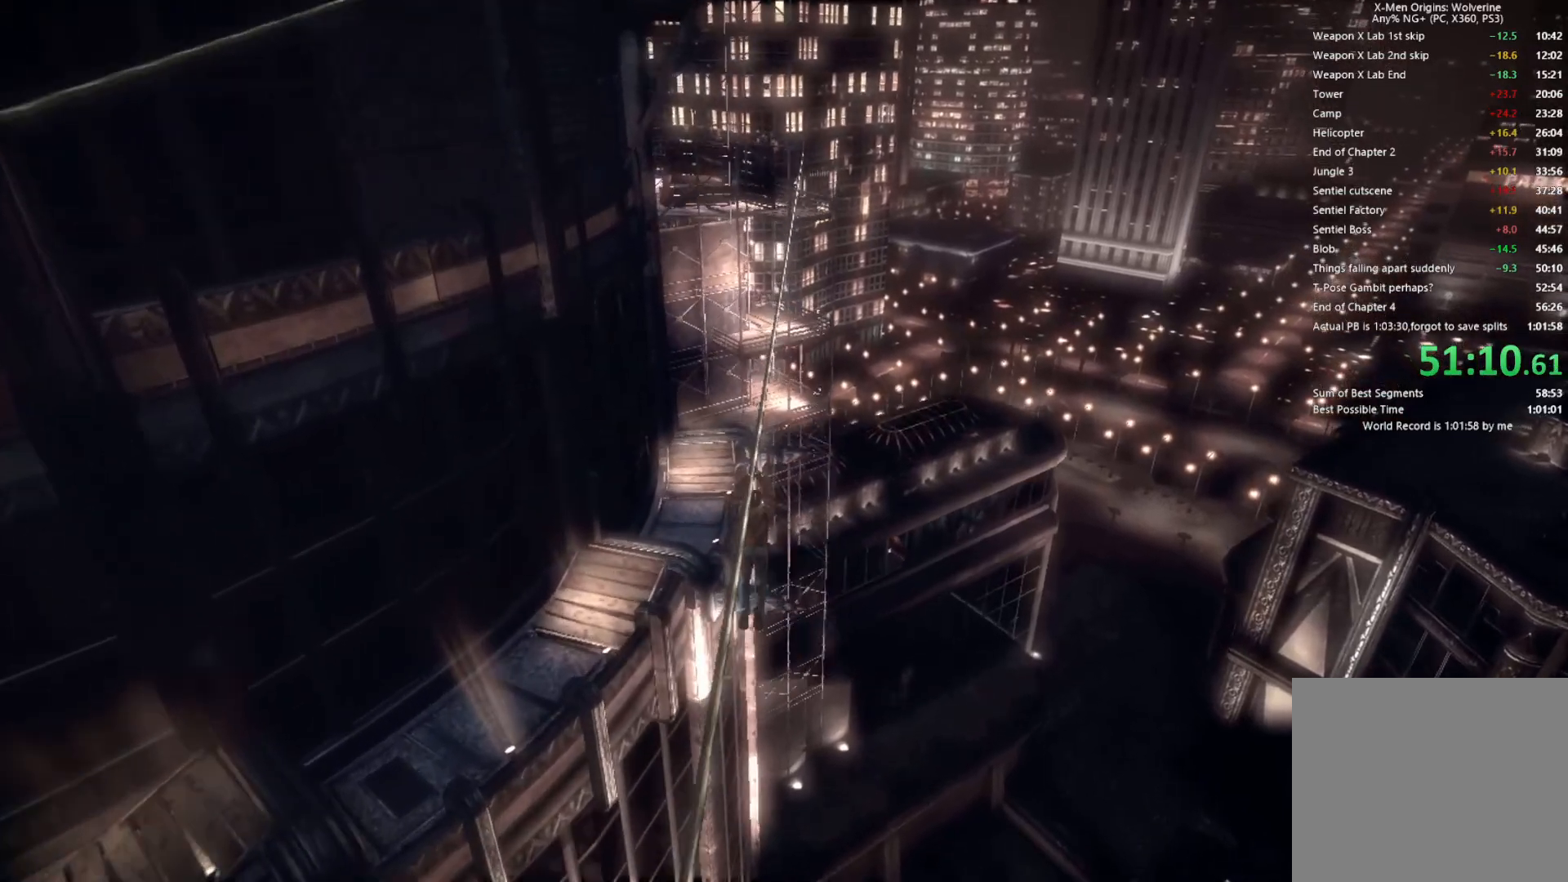
{"buttons": [], "left_stick": "center", "right_stick": "center", "events": []}
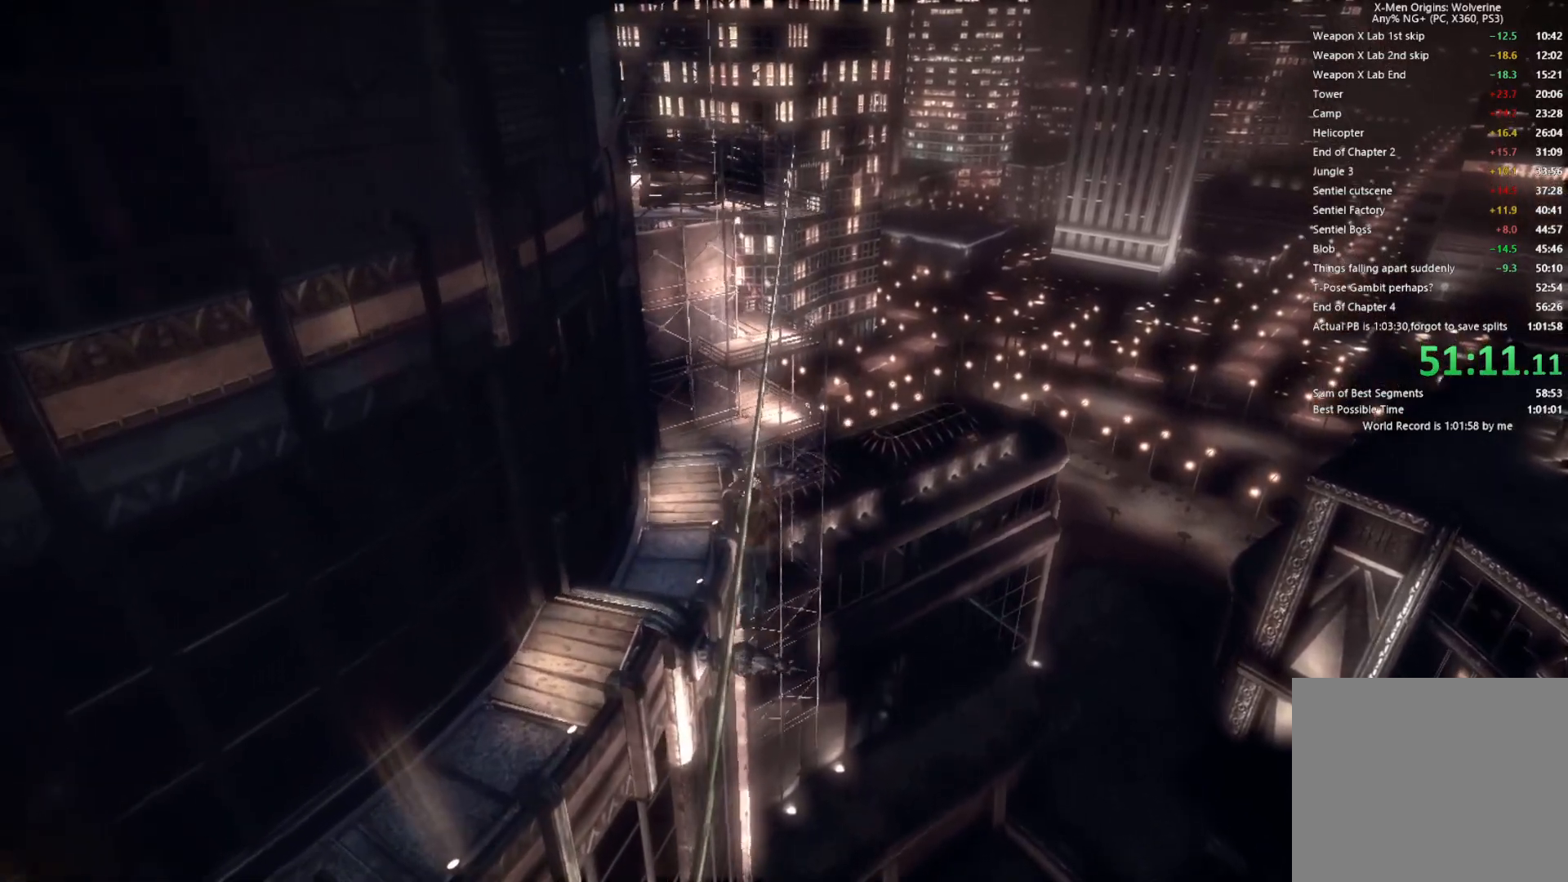
{"buttons": [], "left_stick": "up", "right_stick": "center", "events": [[167, "left_stick", "up"]]}
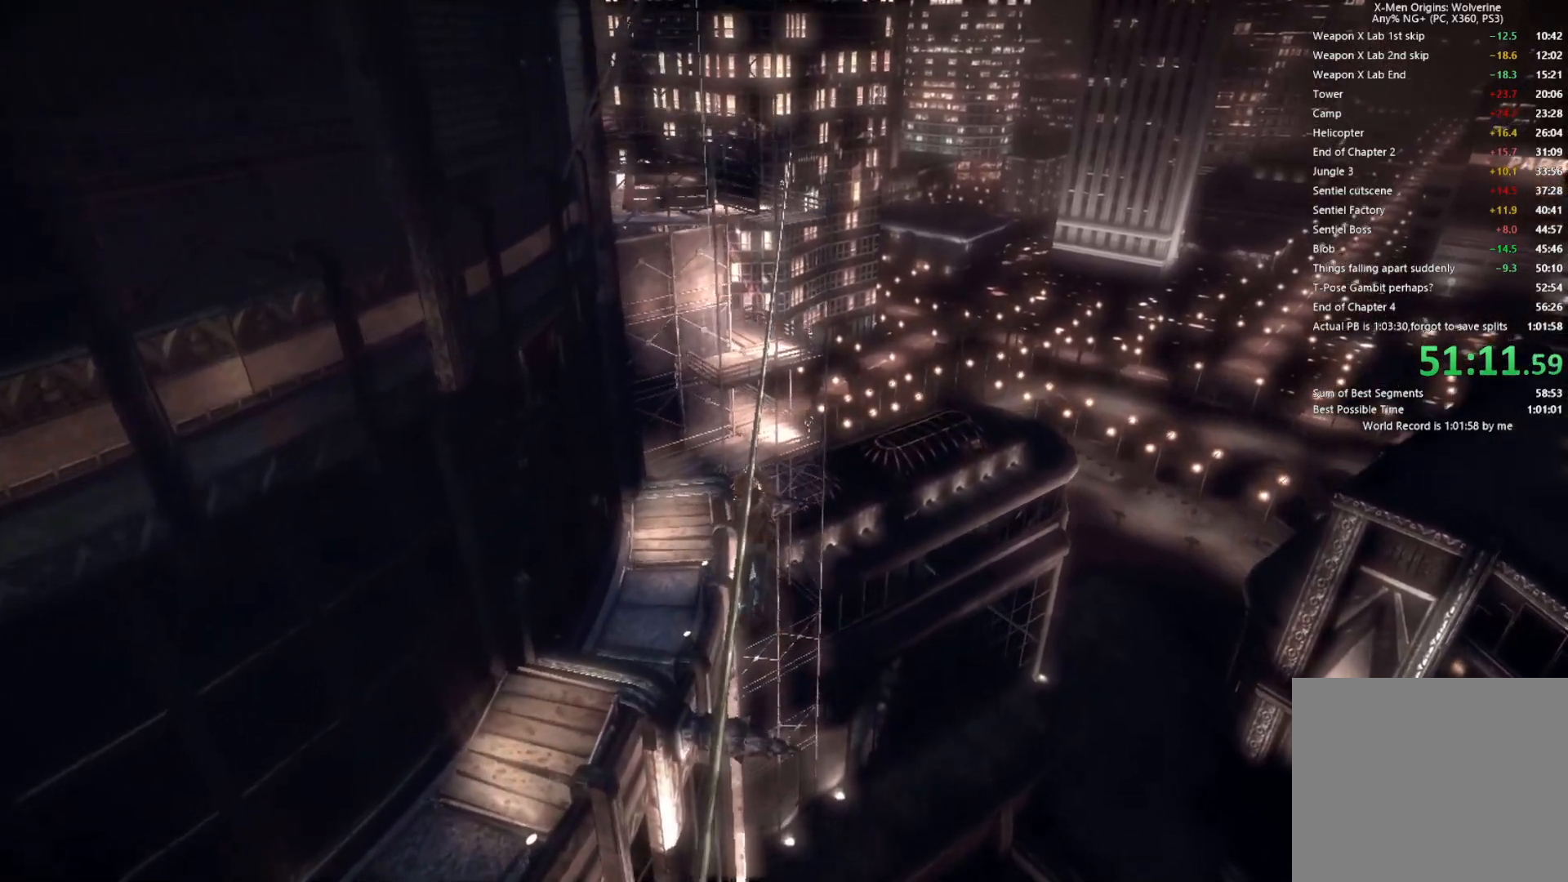
{"buttons": [], "left_stick": "center", "right_stick": "left", "events": [[100, "left_stick", "center"], [133, "right_stick", "left"]]}
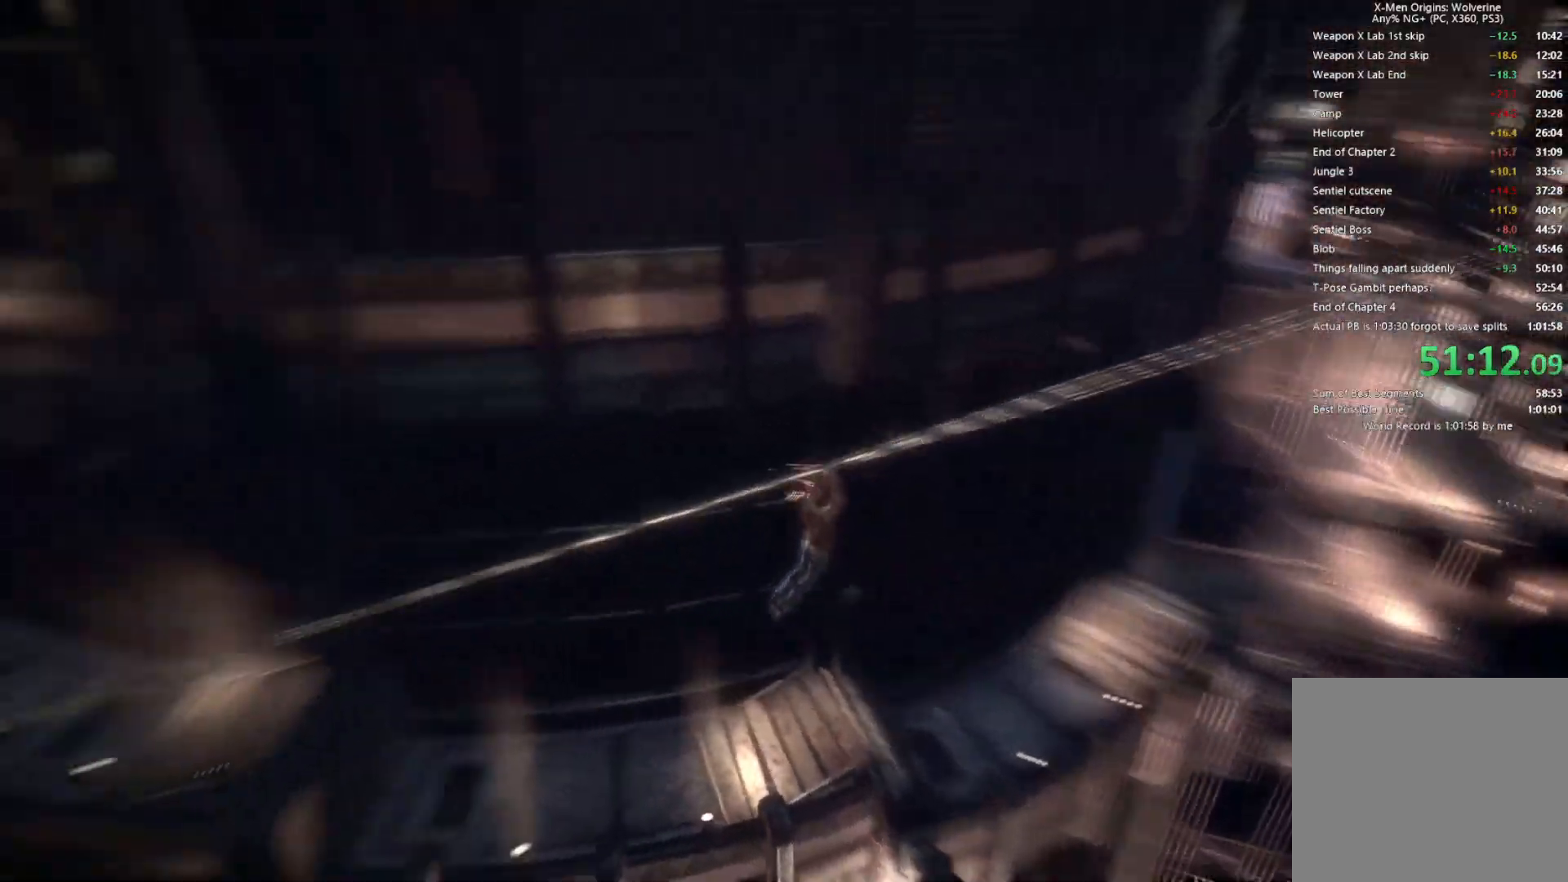
{"buttons": [], "left_stick": "center", "right_stick": "center", "events": [[150, "right_stick", "center"]]}
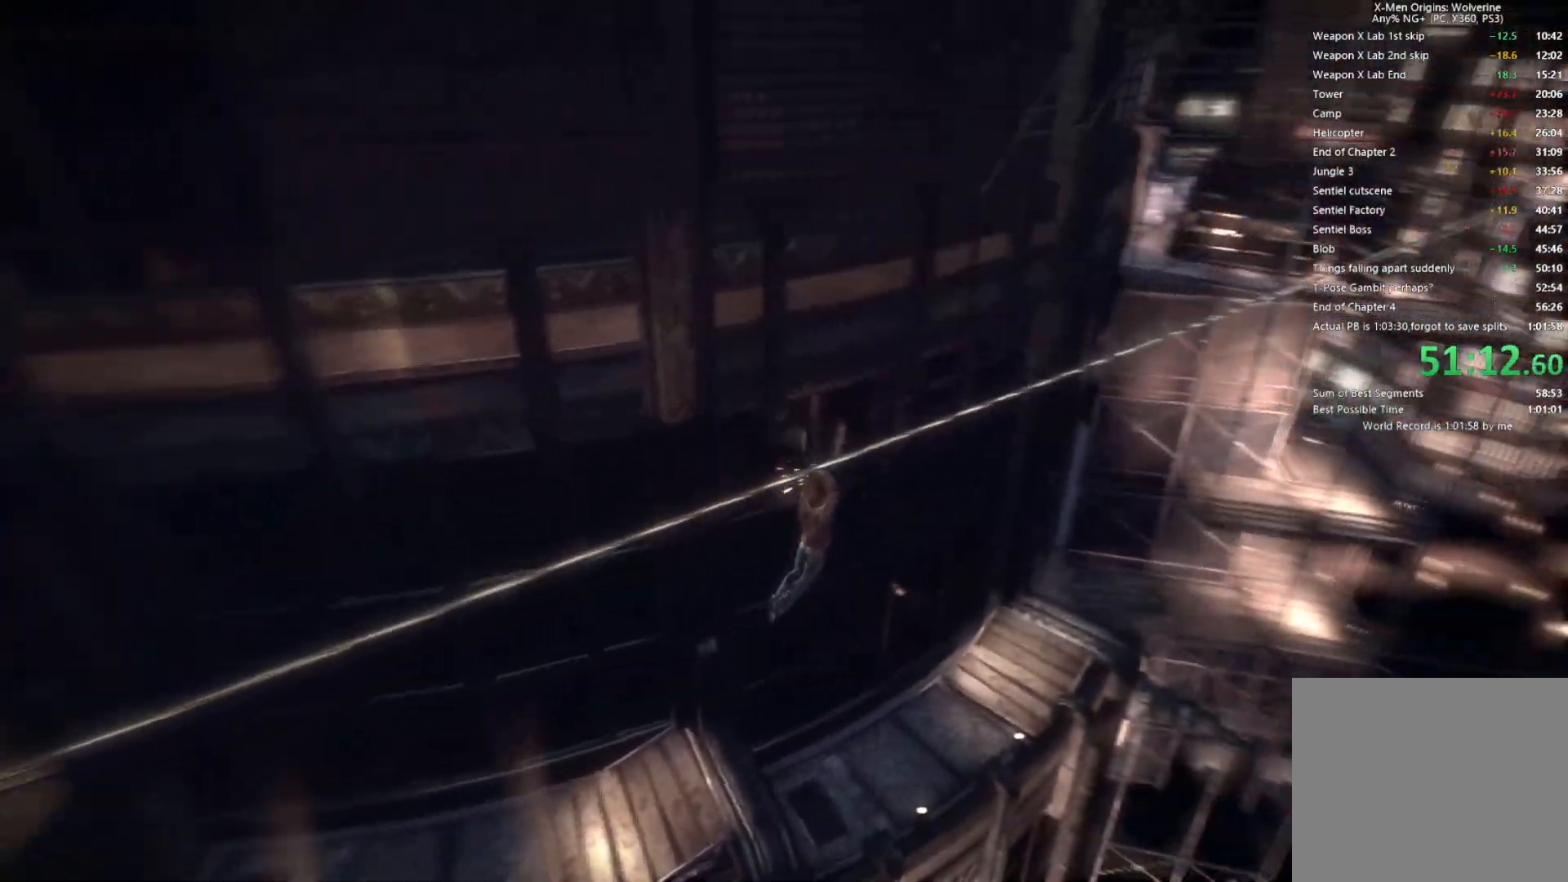
{"buttons": [], "left_stick": "center", "right_stick": "center", "events": []}
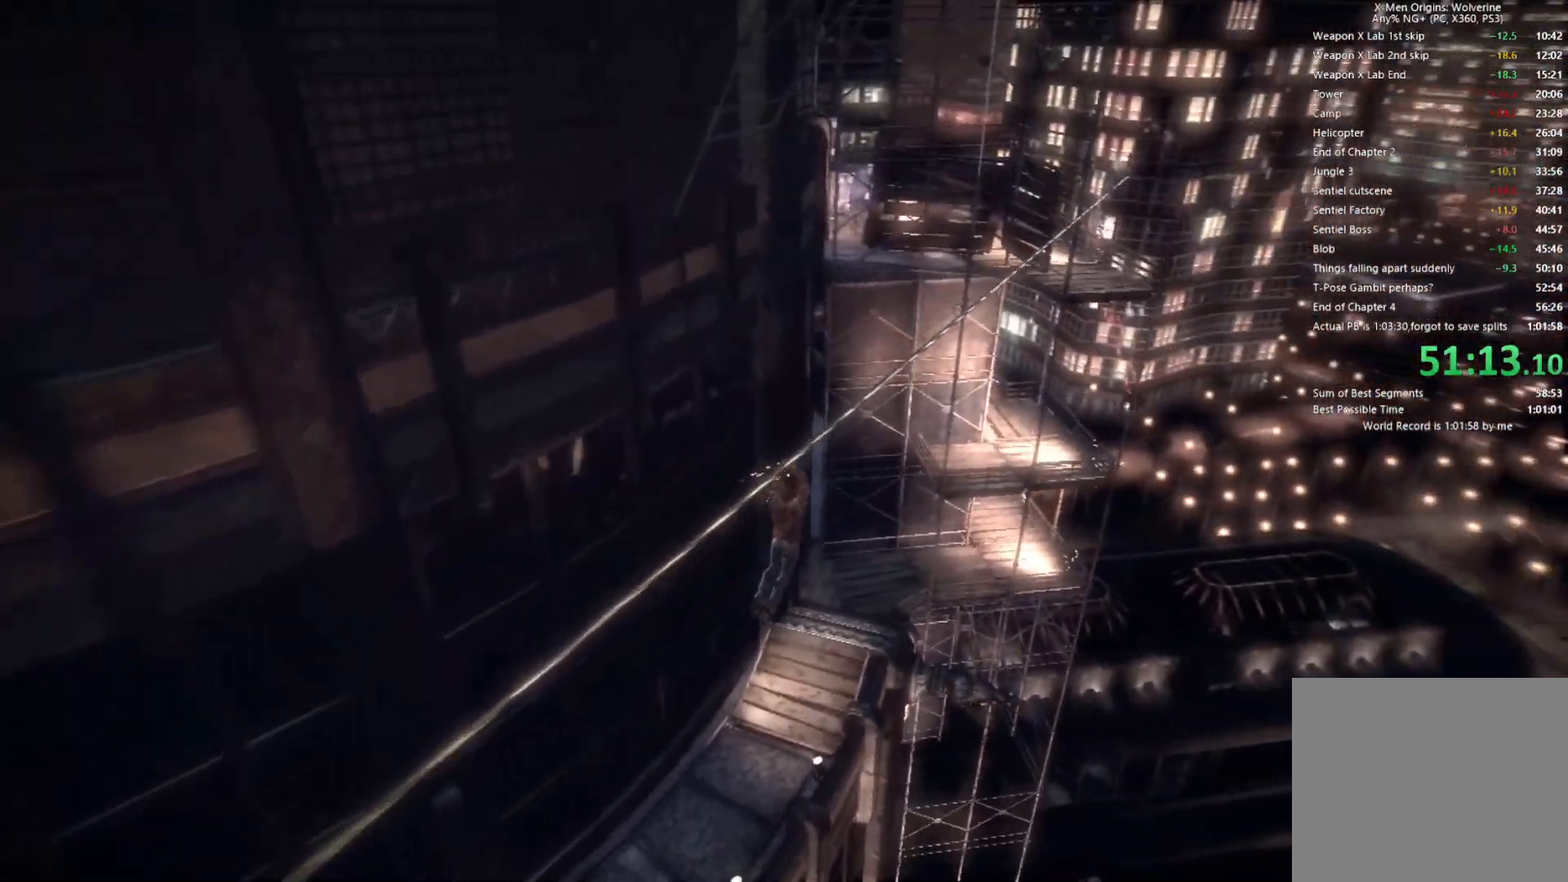
{"buttons": [], "left_stick": "center", "right_stick": "center", "events": []}
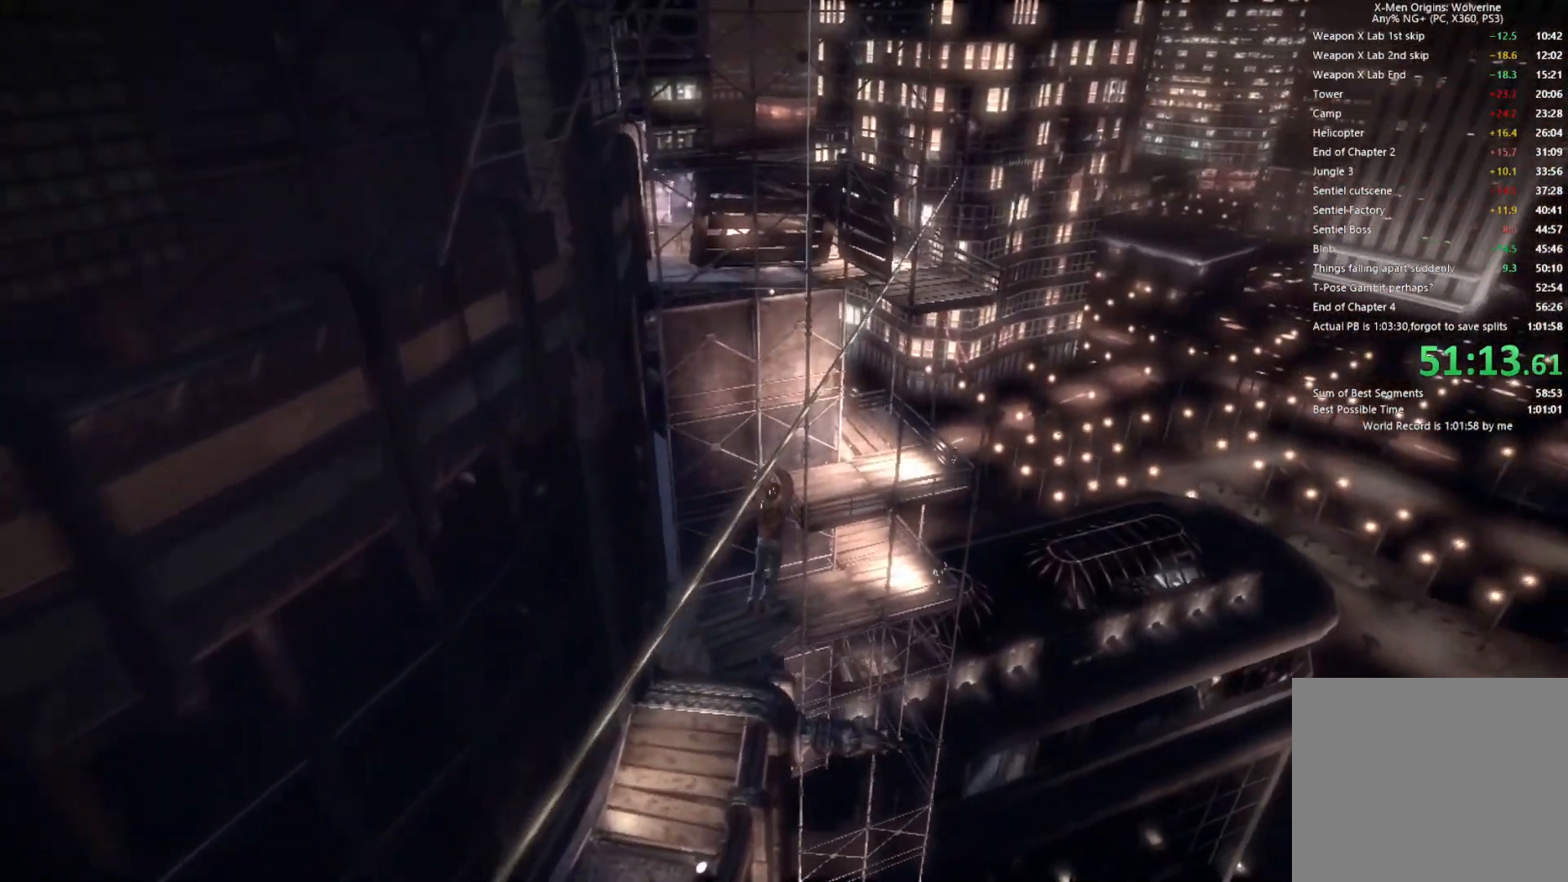
{"buttons": [], "left_stick": "center", "right_stick": "center", "events": []}
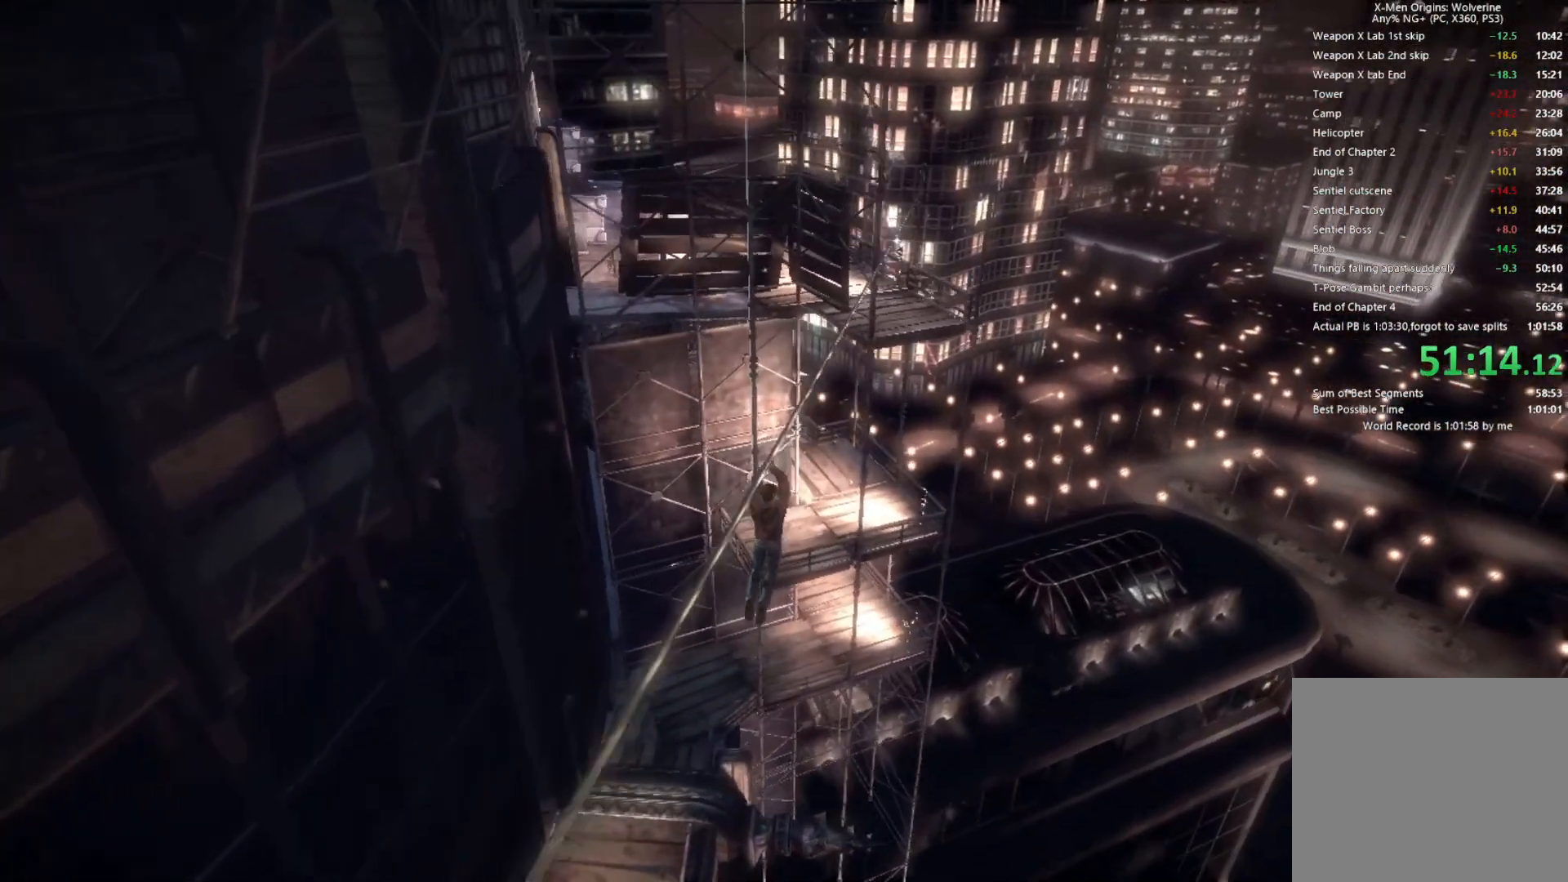
{"buttons": [], "left_stick": "up", "right_stick": "left", "events": [[133, "left_stick", "up"], [333, "right_stick", "left"]]}
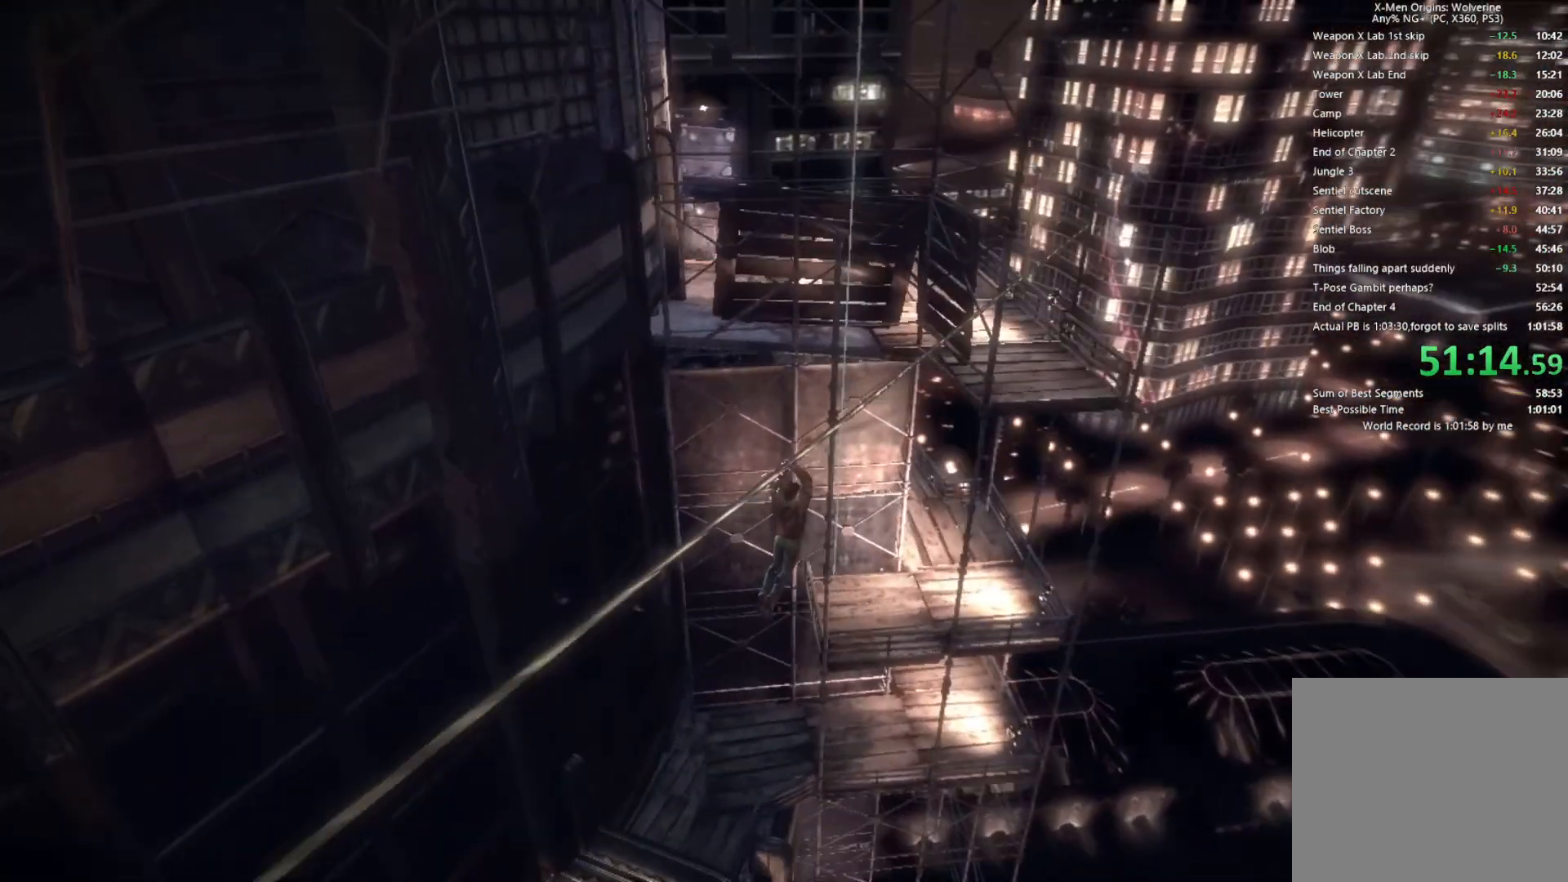
{"buttons": [], "left_stick": "up-right", "right_stick": "left", "events": [[483, "left_stick", "up-right"]]}
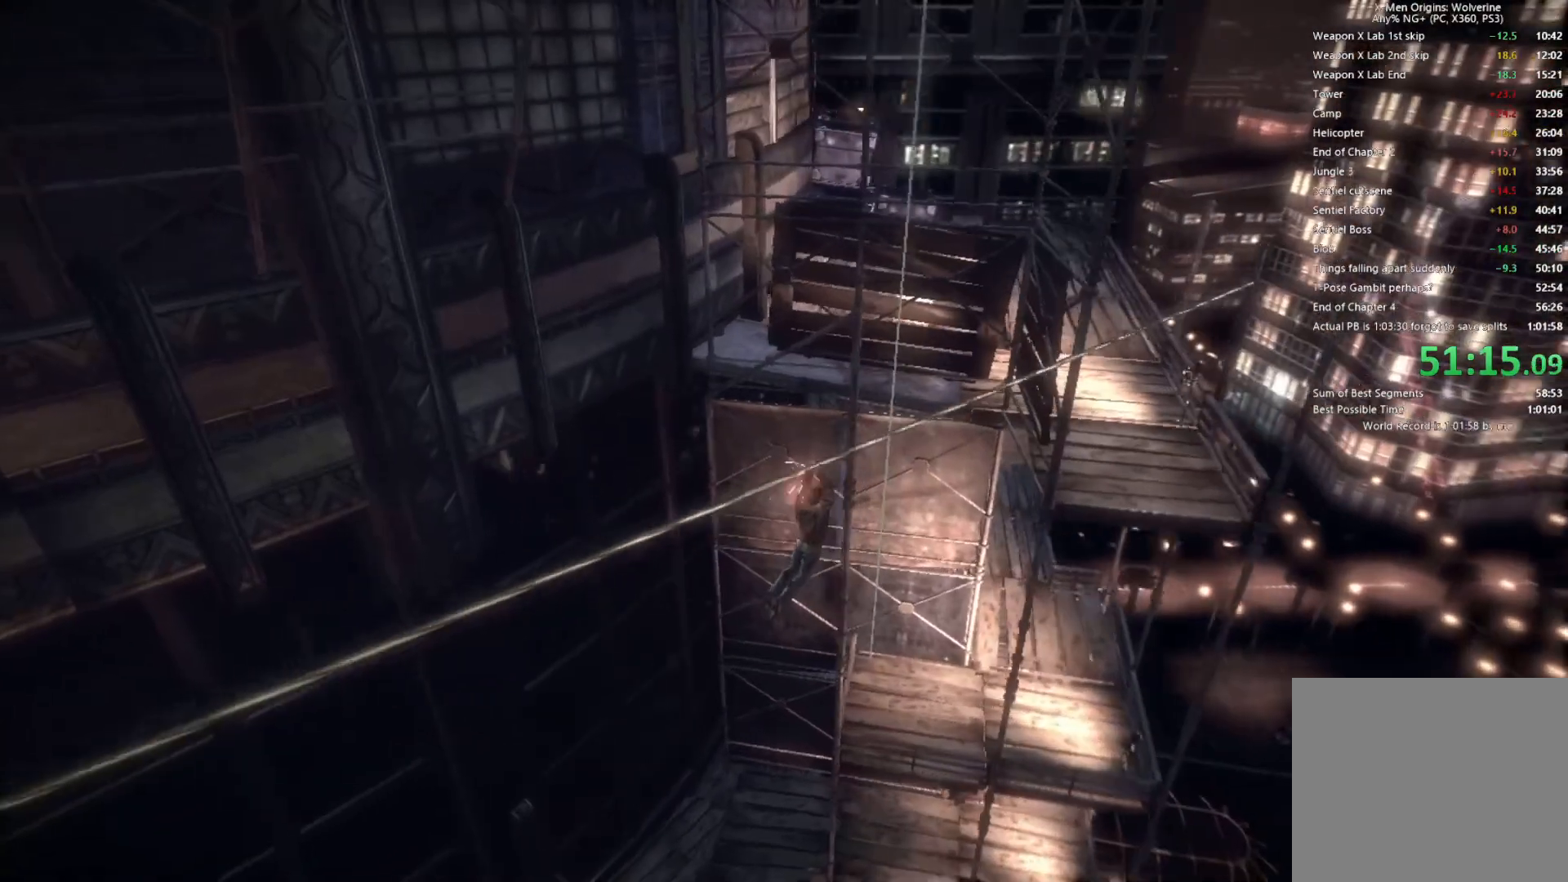
{"buttons": [], "left_stick": "up-right", "right_stick": "left", "events": []}
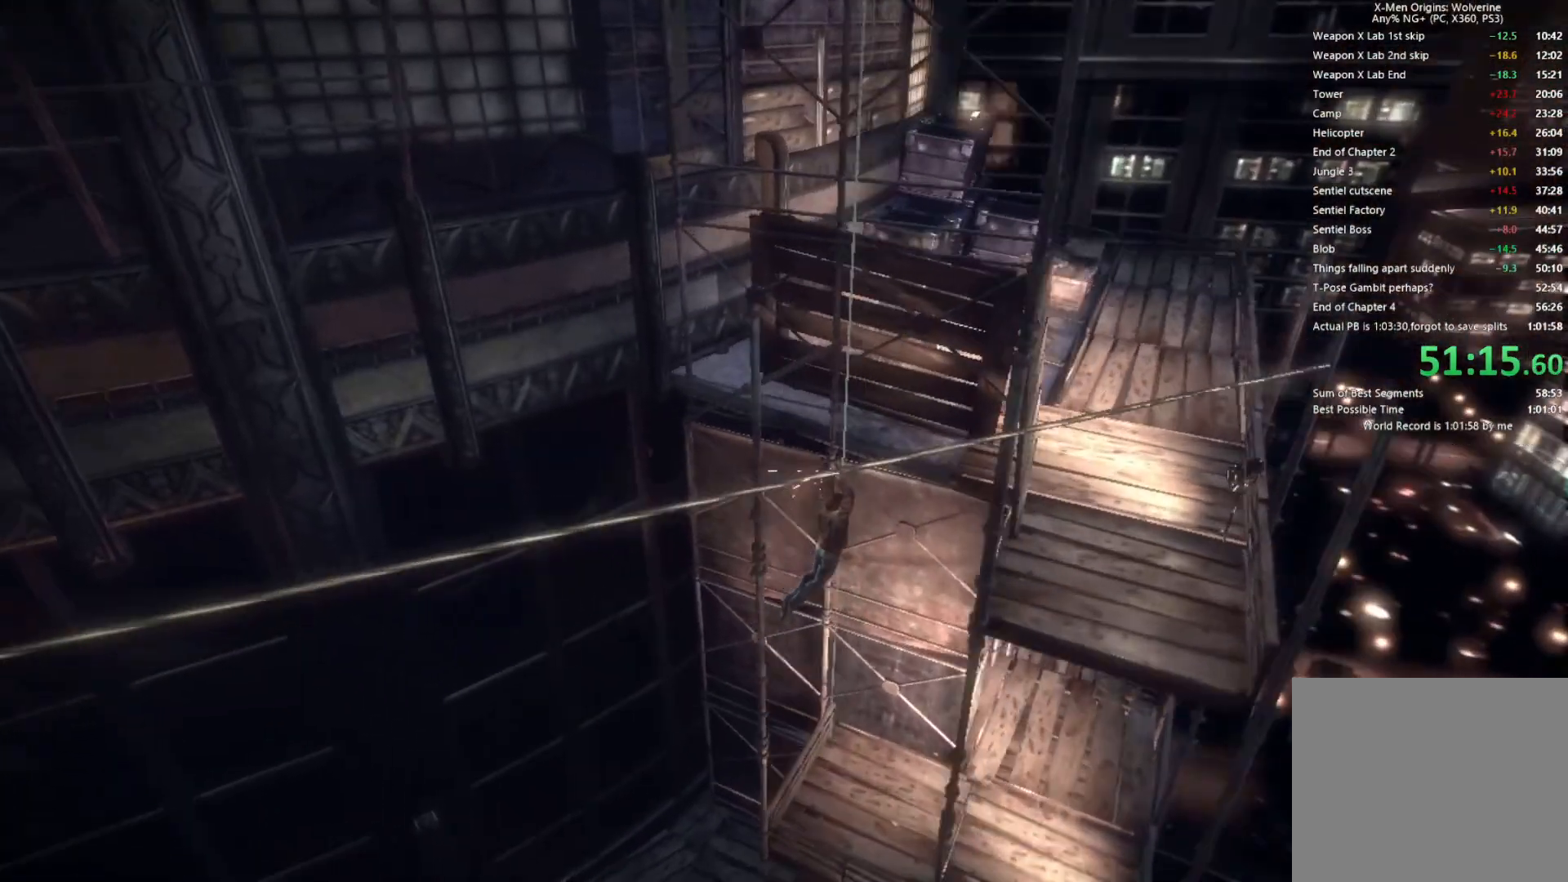
{"buttons": [], "left_stick": "up-right", "right_stick": "up-left", "events": [[167, "right_stick", "up-left"]]}
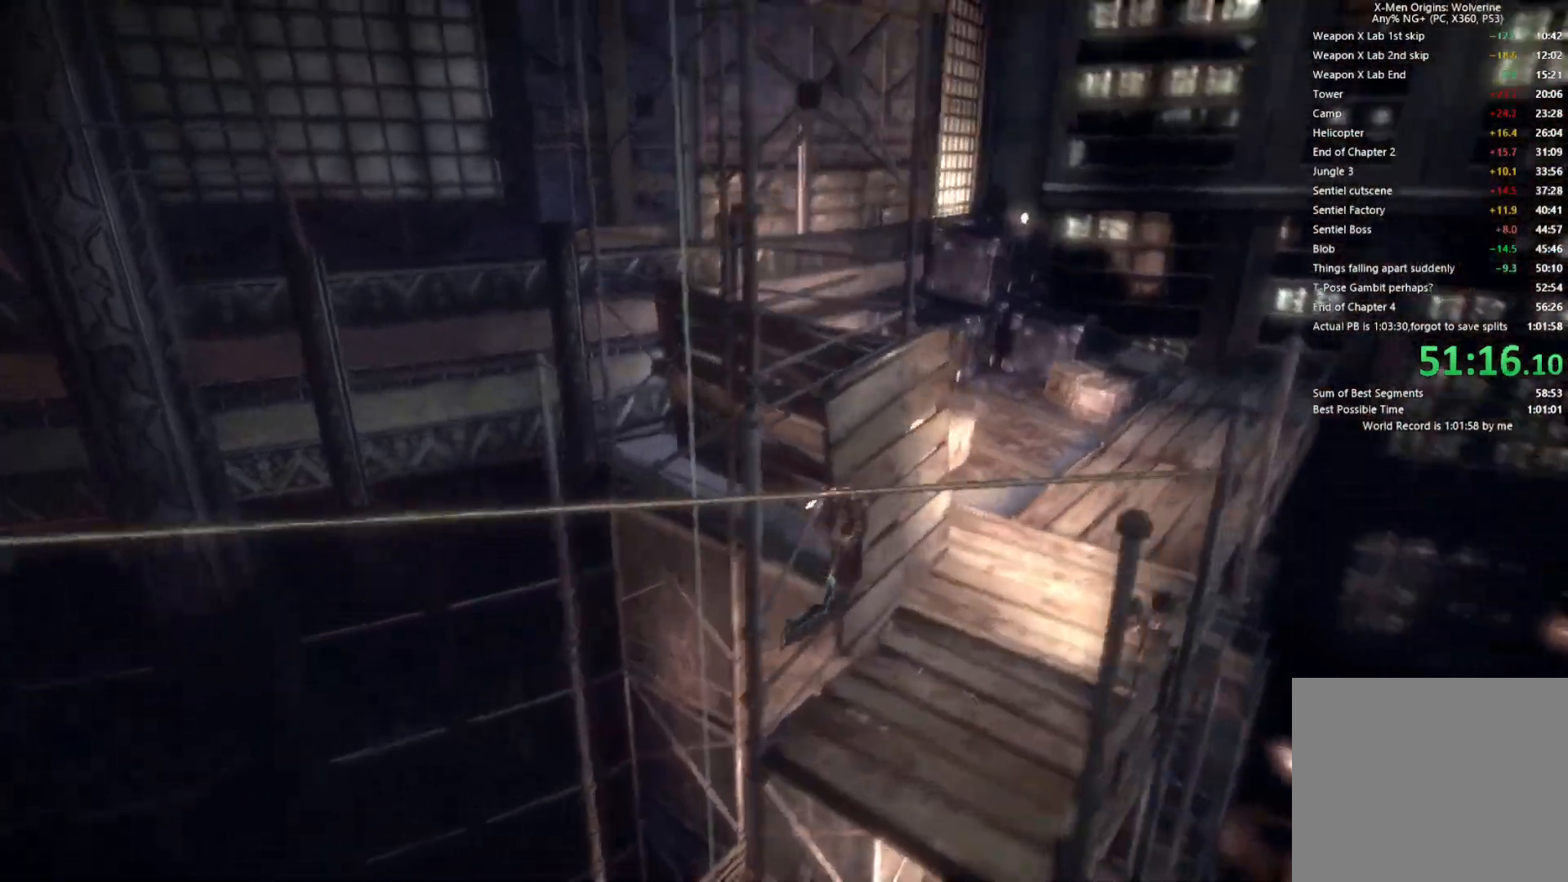
{"buttons": [], "left_stick": "up-right", "right_stick": "up-left", "events": []}
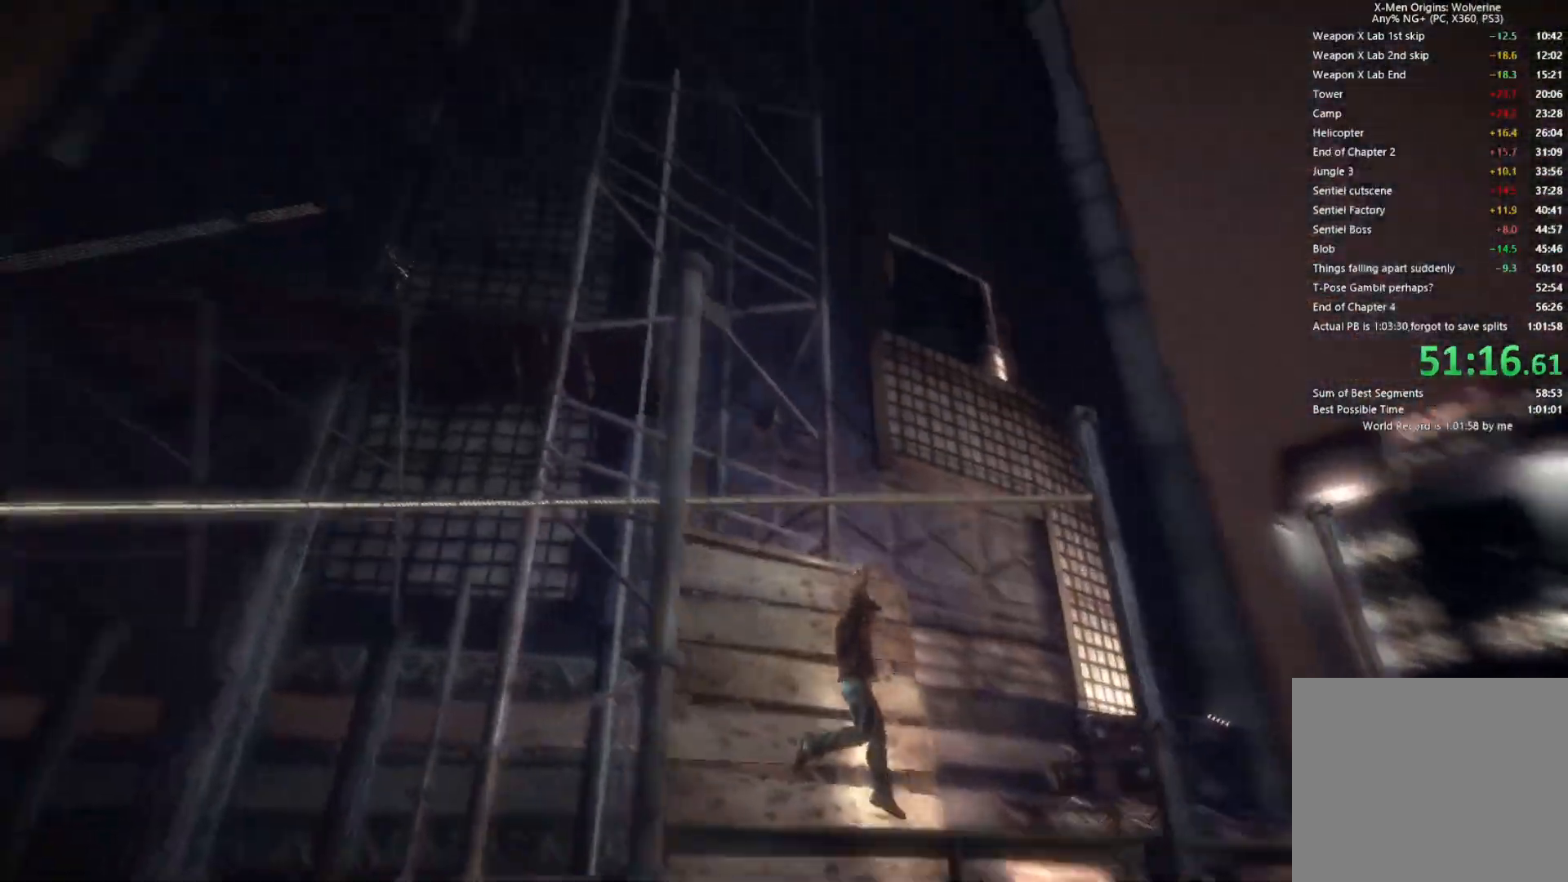
{"buttons": ["L1"], "left_stick": "up-right", "right_stick": "up-left", "events": [[83, "right_stick", "center"], [267, "right_stick", "up-left"], [417, "L1", "down"]]}
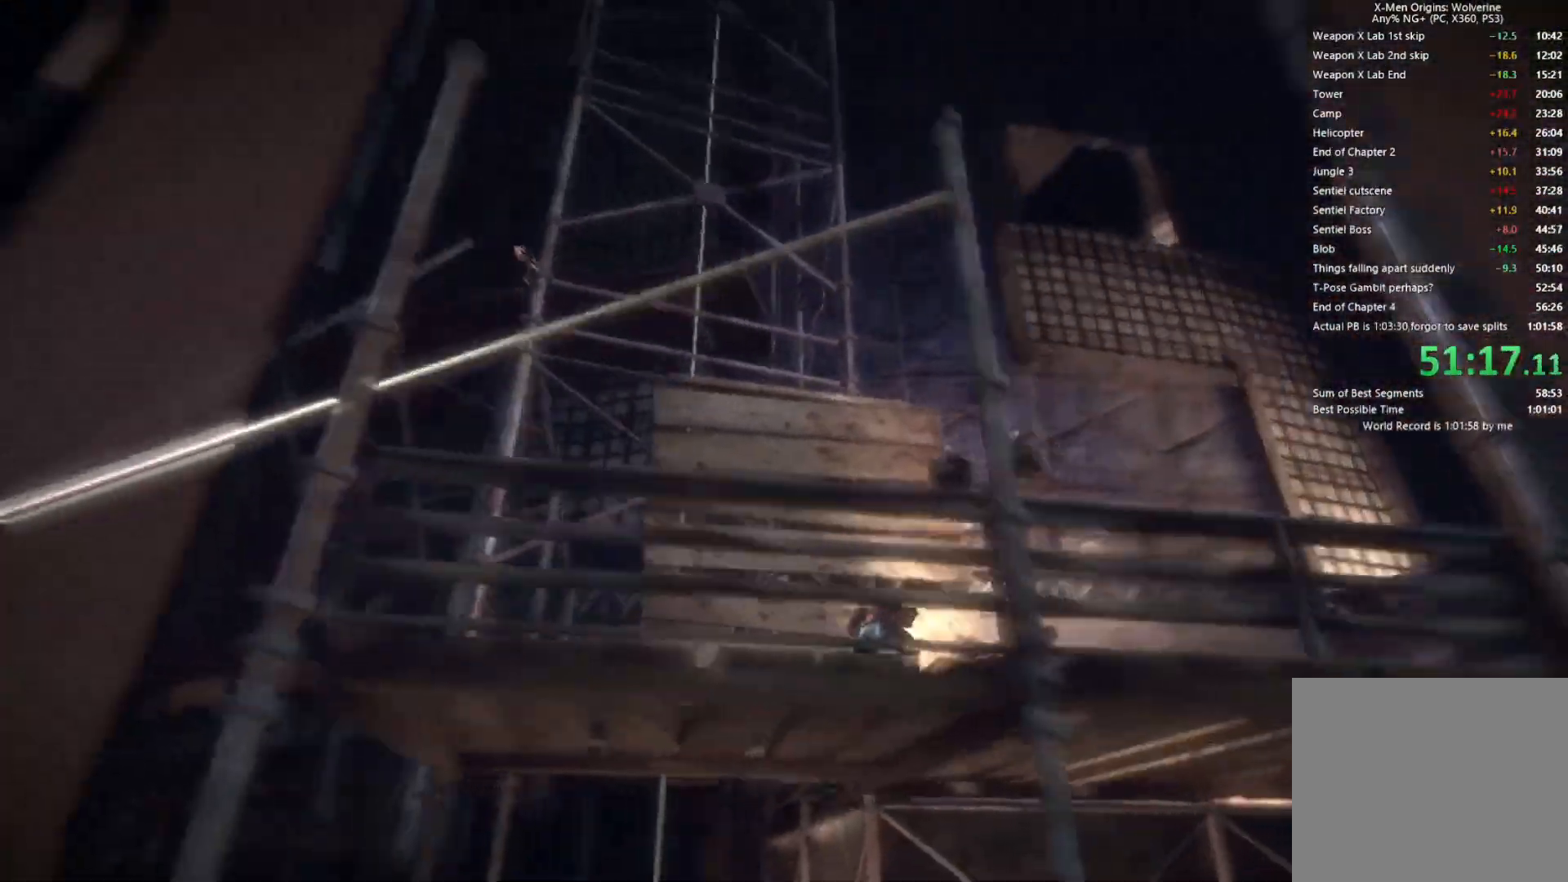
{"buttons": ["CROSS"], "left_stick": "right", "right_stick": "center", "events": [[67, "L1", "up"], [67, "right_stick", "center"], [317, "CROSS", "down"], [433, "left_stick", "right"]]}
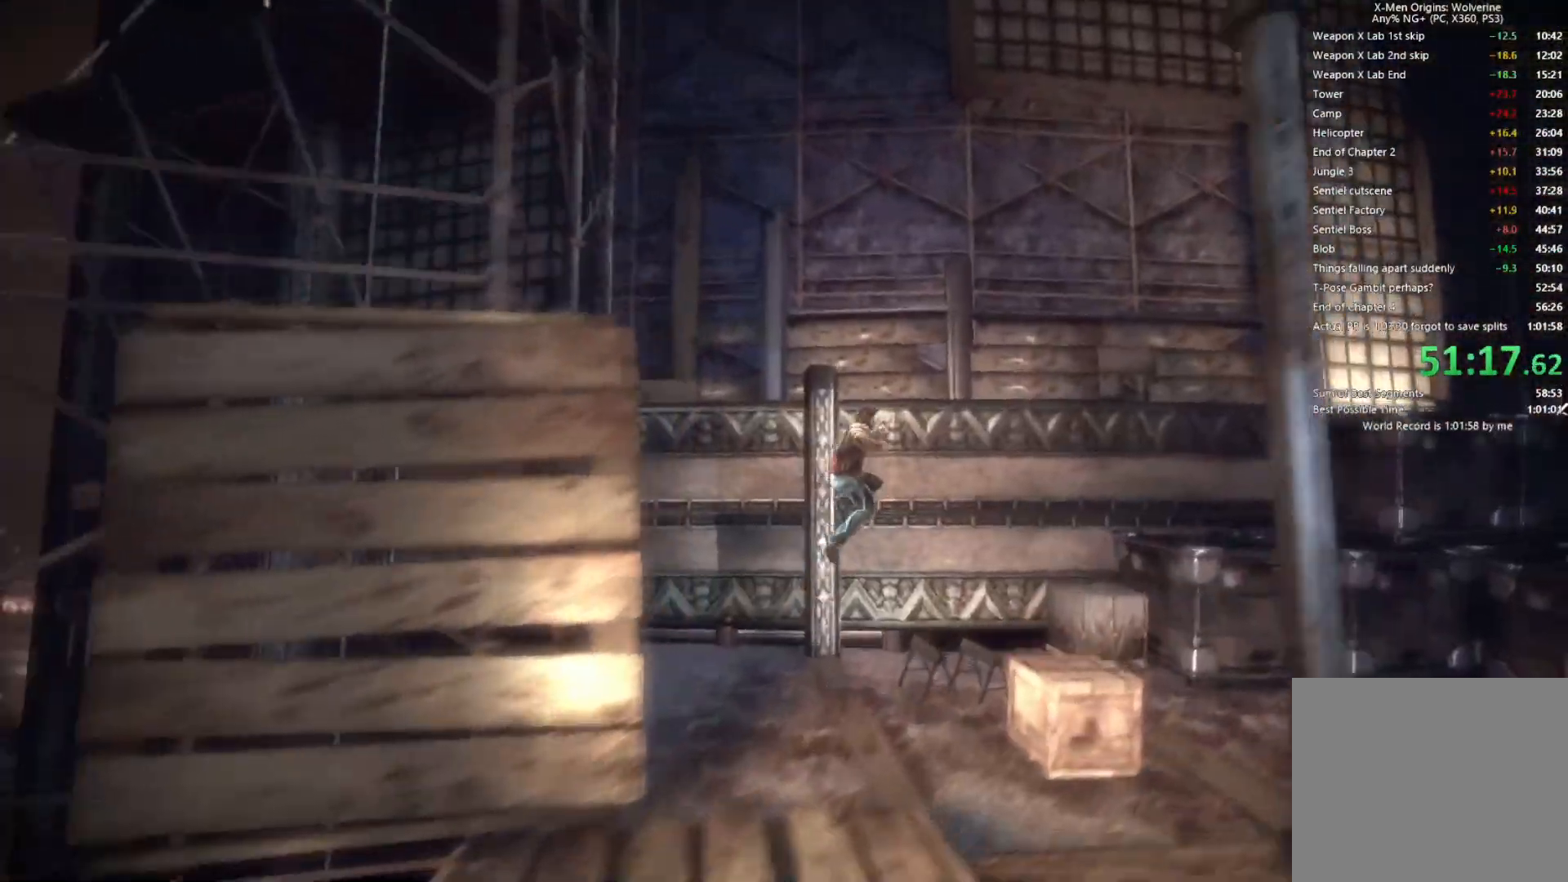
{"buttons": ["CIRCLE", "TRIANGLE", "L2"], "left_stick": "up-right", "right_stick": "center", "events": [[83, "CROSS", "up"], [117, "left_stick", "up-right"], [200, "CROSS", "down"], [317, "CROSS", "up"], [367, "L2", "down"], [450, "TRIANGLE", "down"], [467, "CIRCLE", "down"]]}